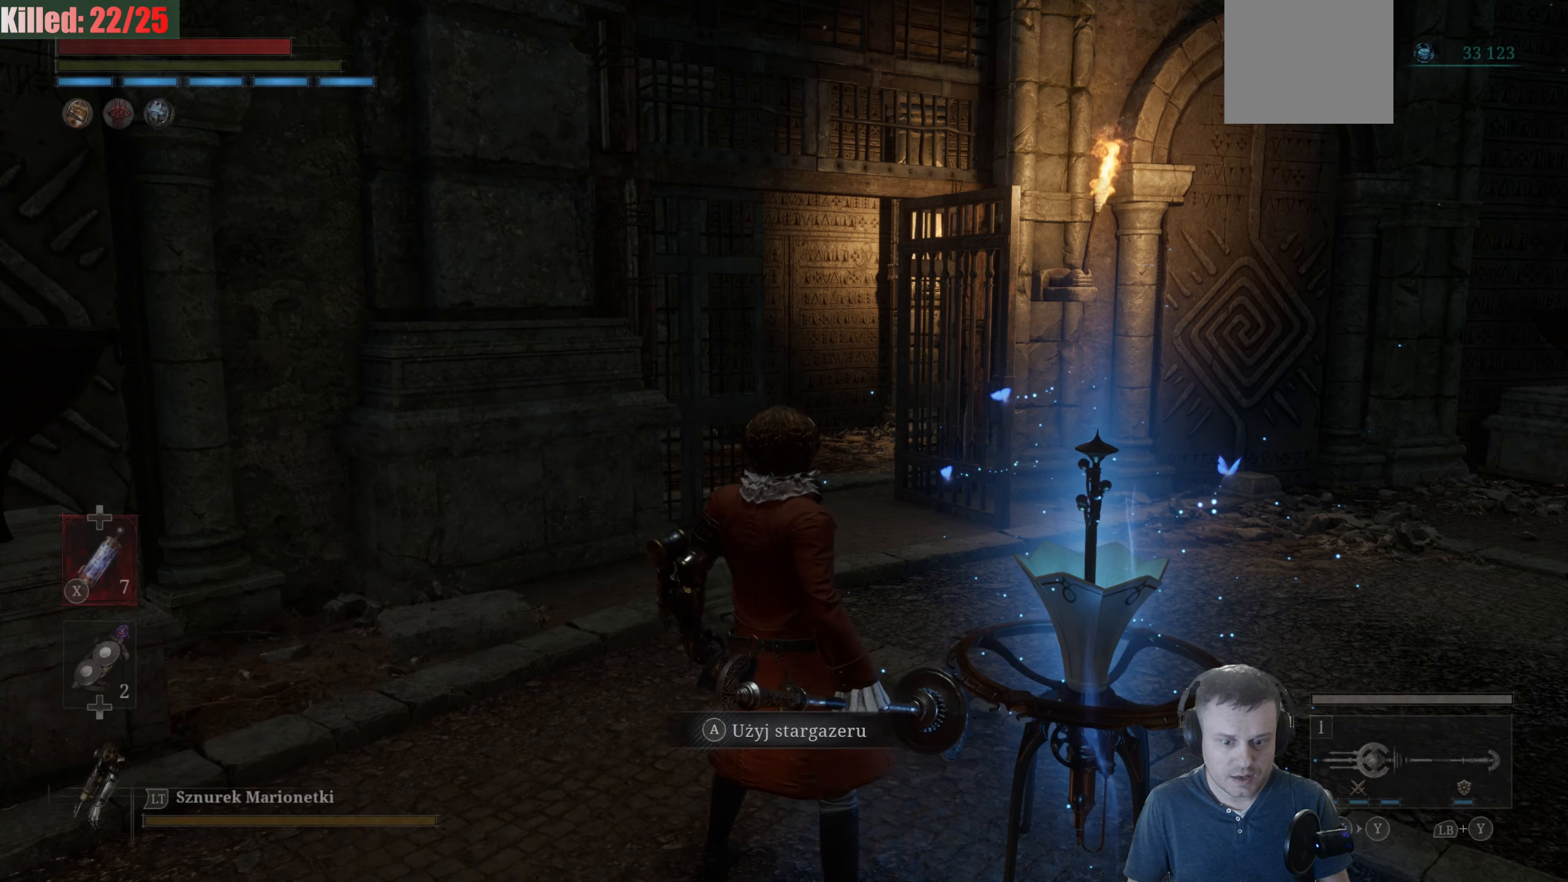
Gameplay with a controller (Xbox layout); each line is a JSON object with the inputs held at the frame after it. "events" lists button and stick changes between this image and that frame as [ms after this image, input, new state], when the widget could be followed in between.
{"buttons": [], "left_stick": "down", "right_stick": "center", "events": [[266, "left_stick", "down"]]}
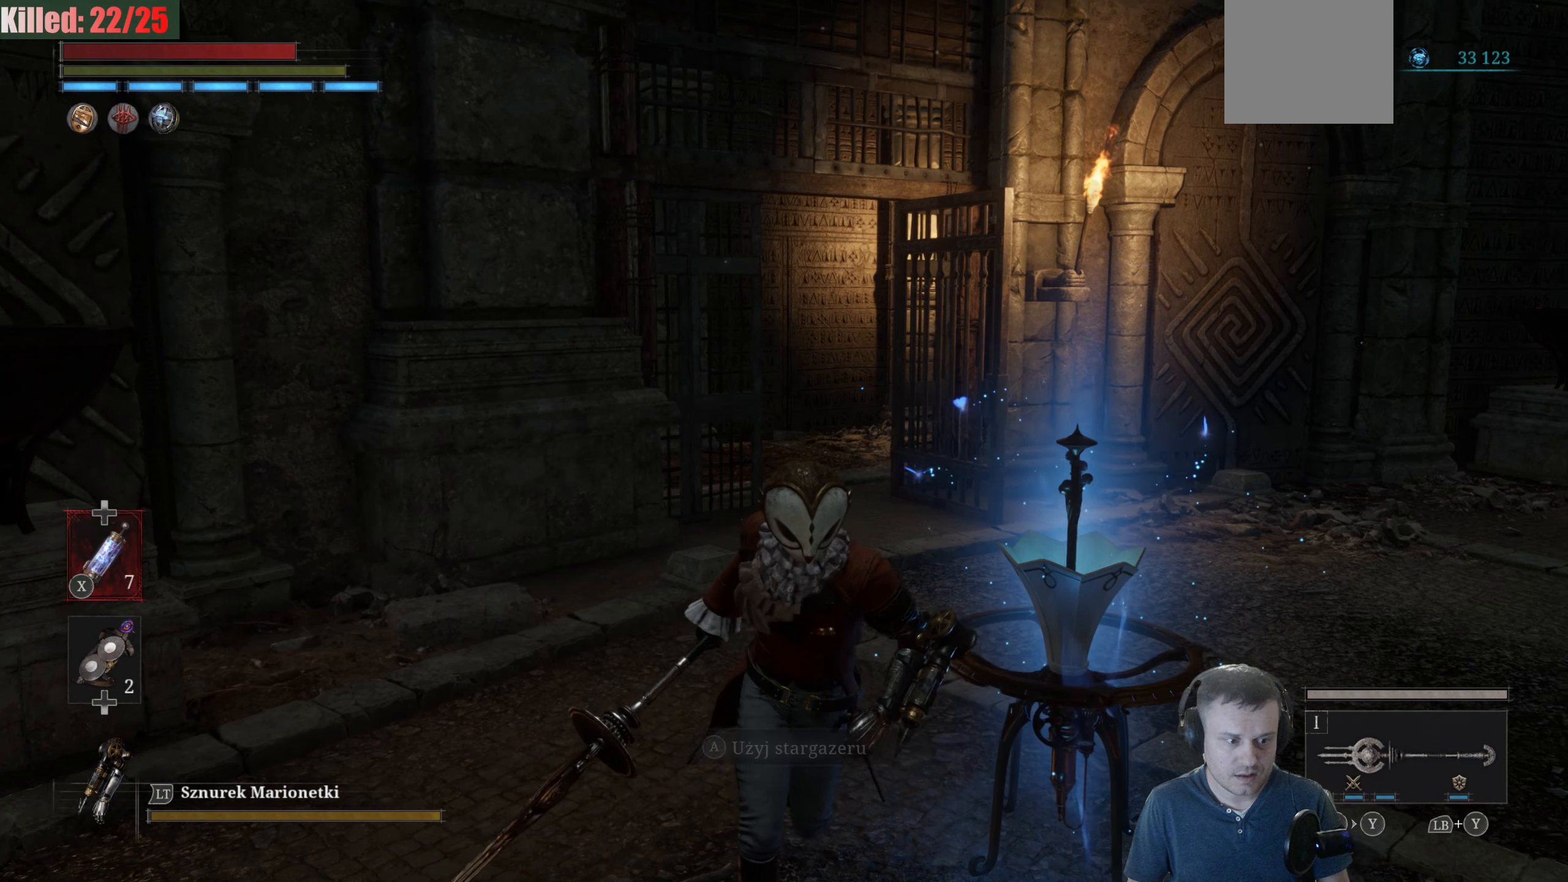
{"buttons": [], "left_stick": "up", "right_stick": "center", "events": [[266, "left_stick", "center"], [316, "left_stick", "up-right"], [400, "left_stick", "up"]]}
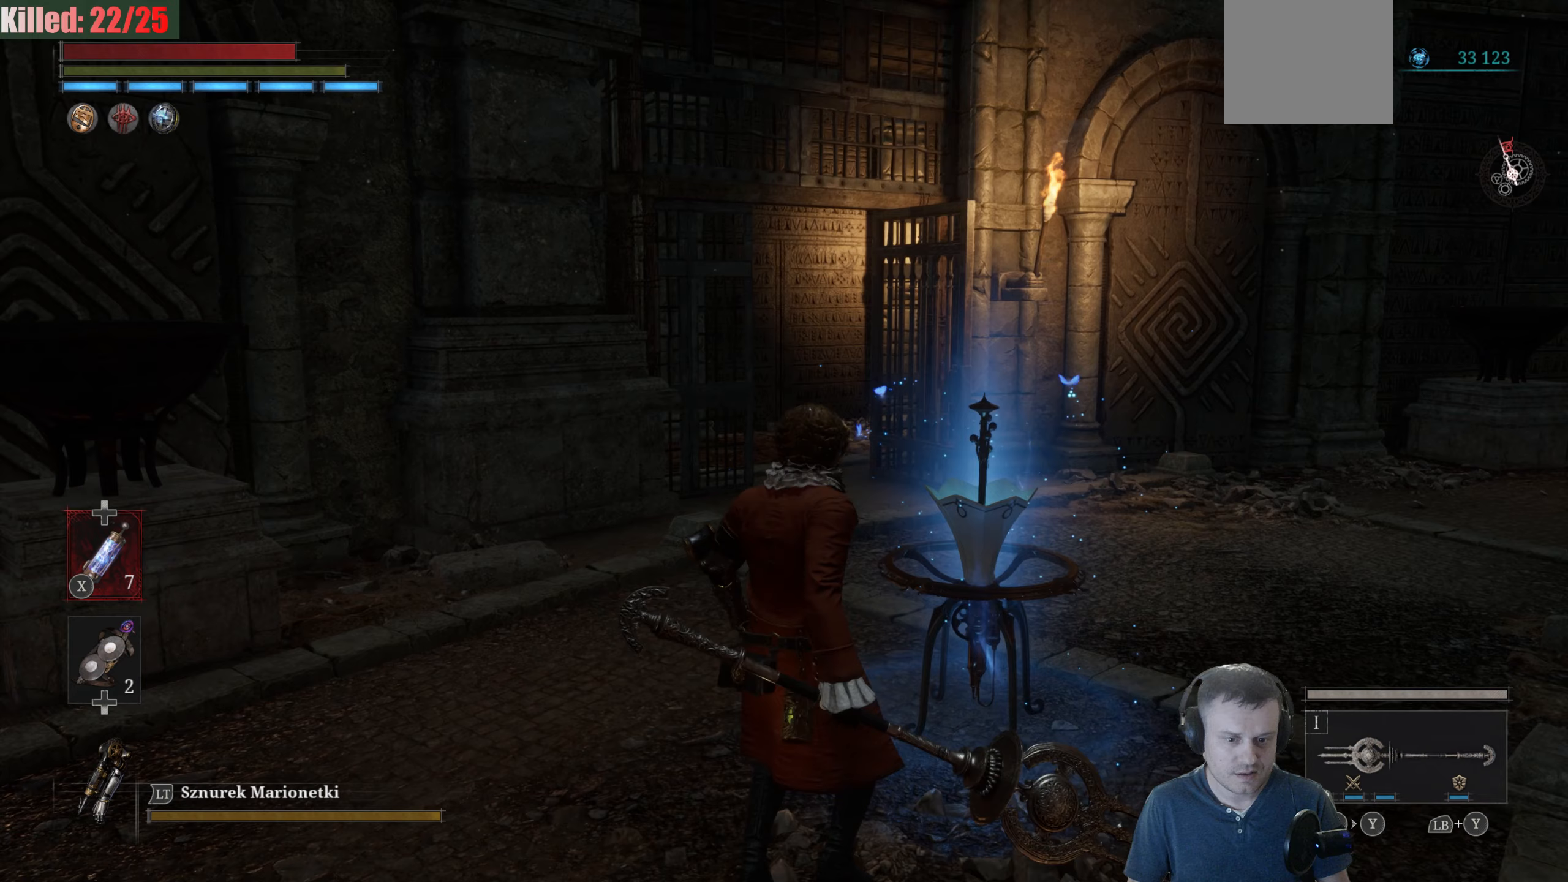
{"buttons": [], "left_stick": "center", "right_stick": "center", "events": [[183, "left_stick", "center"]]}
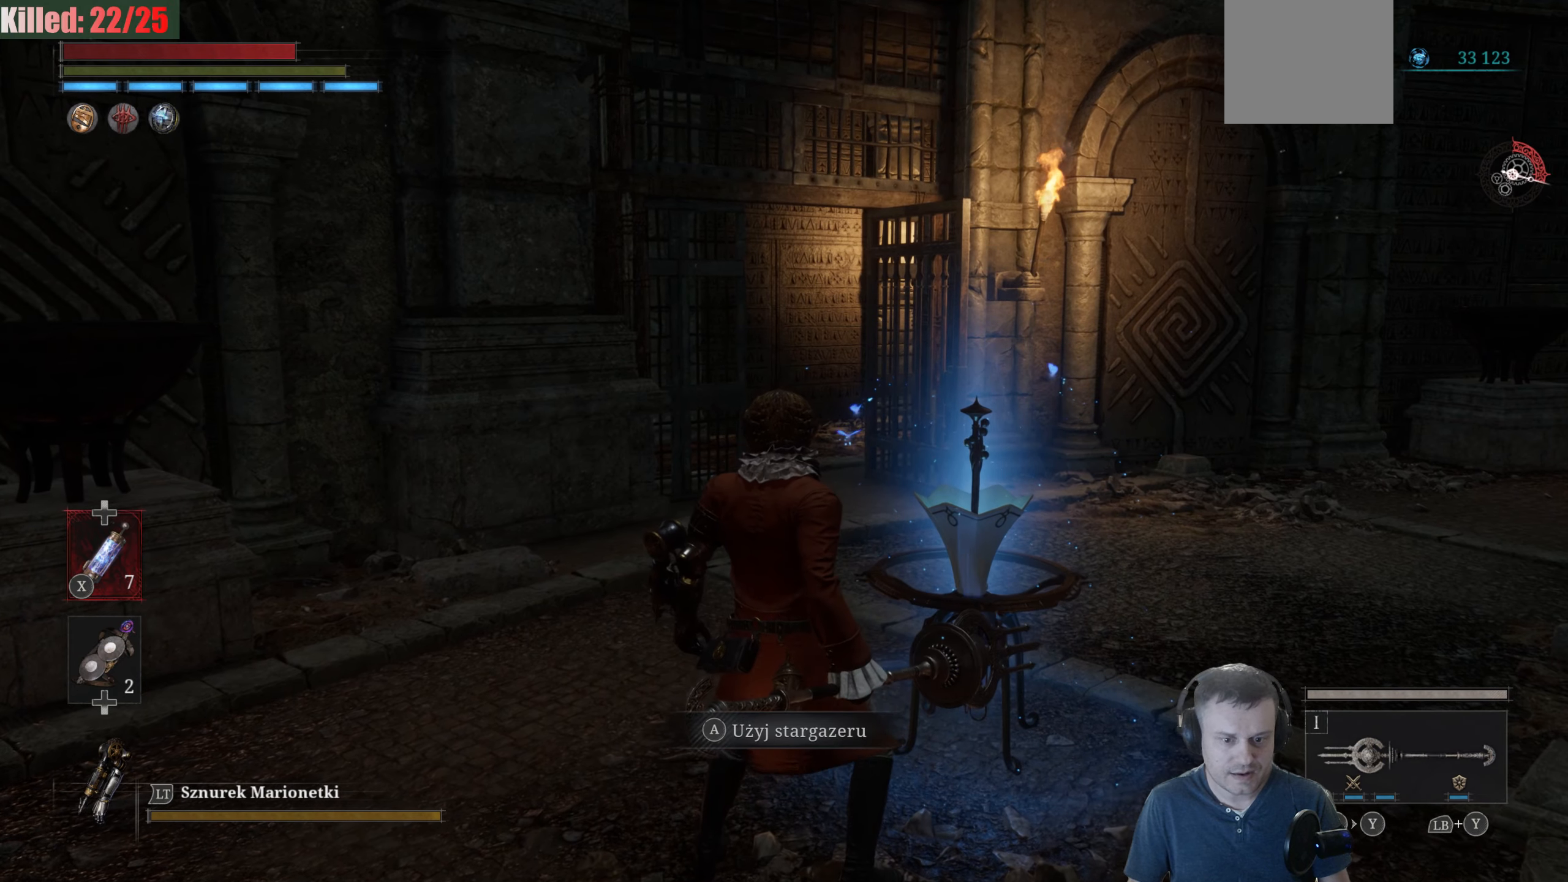
{"buttons": [], "left_stick": "center", "right_stick": "center", "events": []}
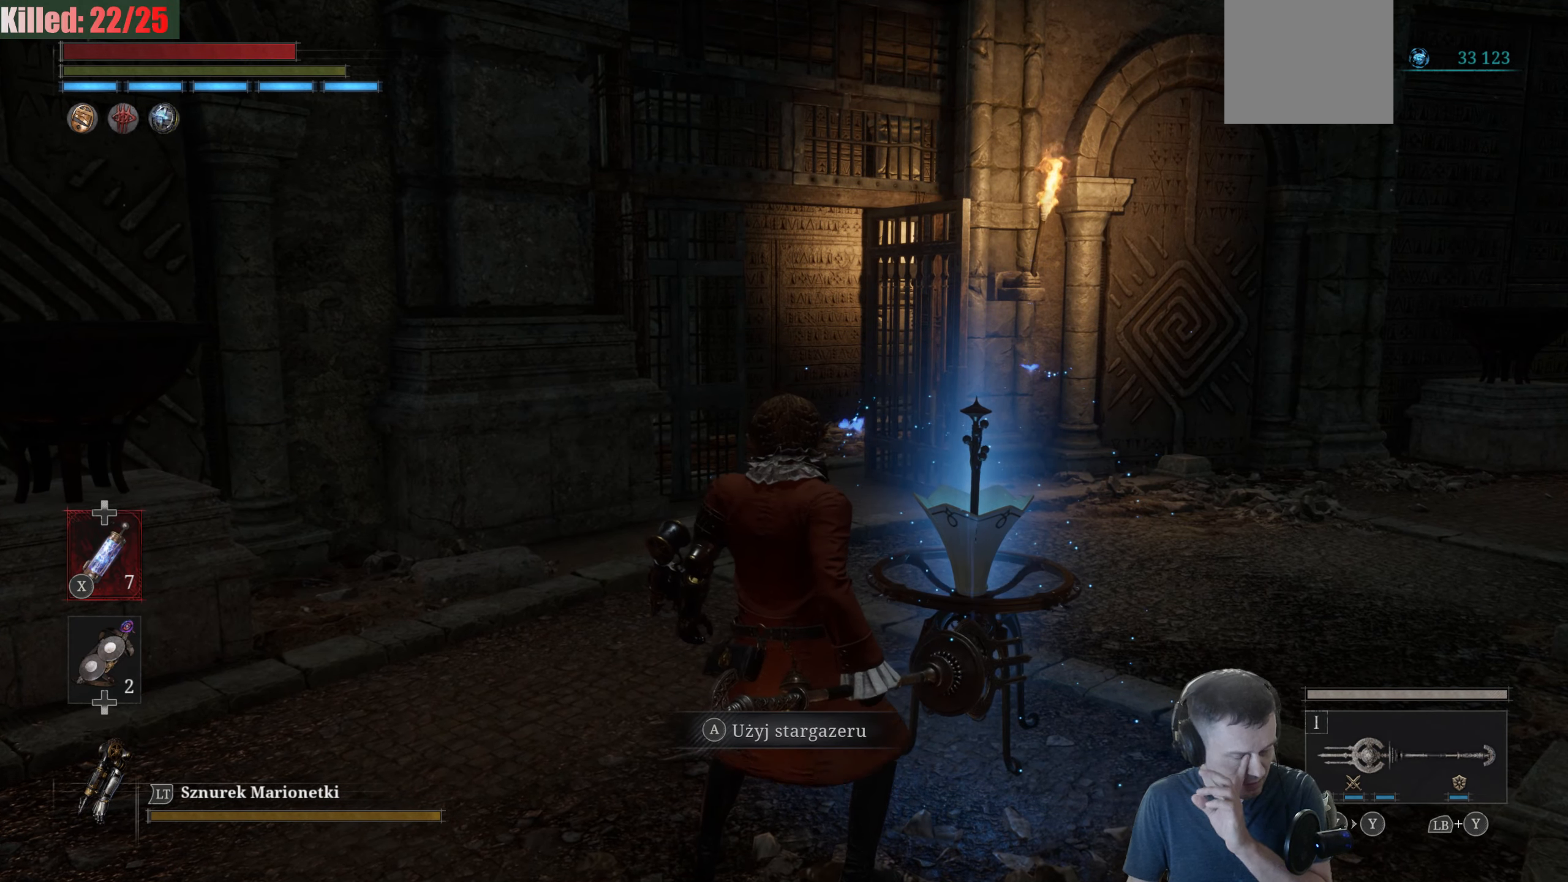
{"buttons": [], "left_stick": "center", "right_stick": "center", "events": []}
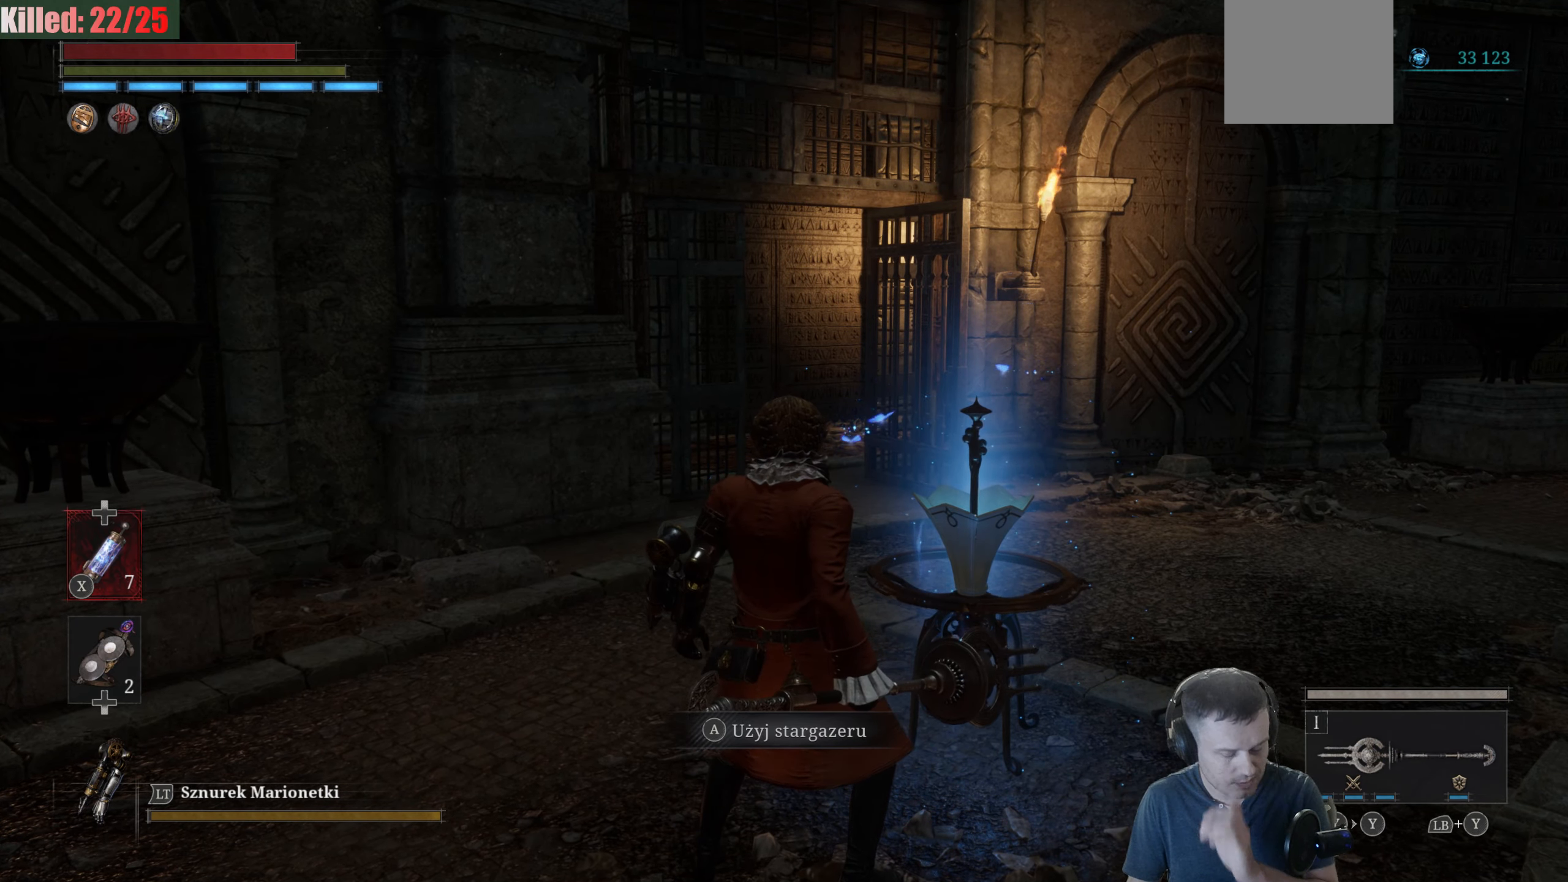
{"buttons": [], "left_stick": "center", "right_stick": "center", "events": []}
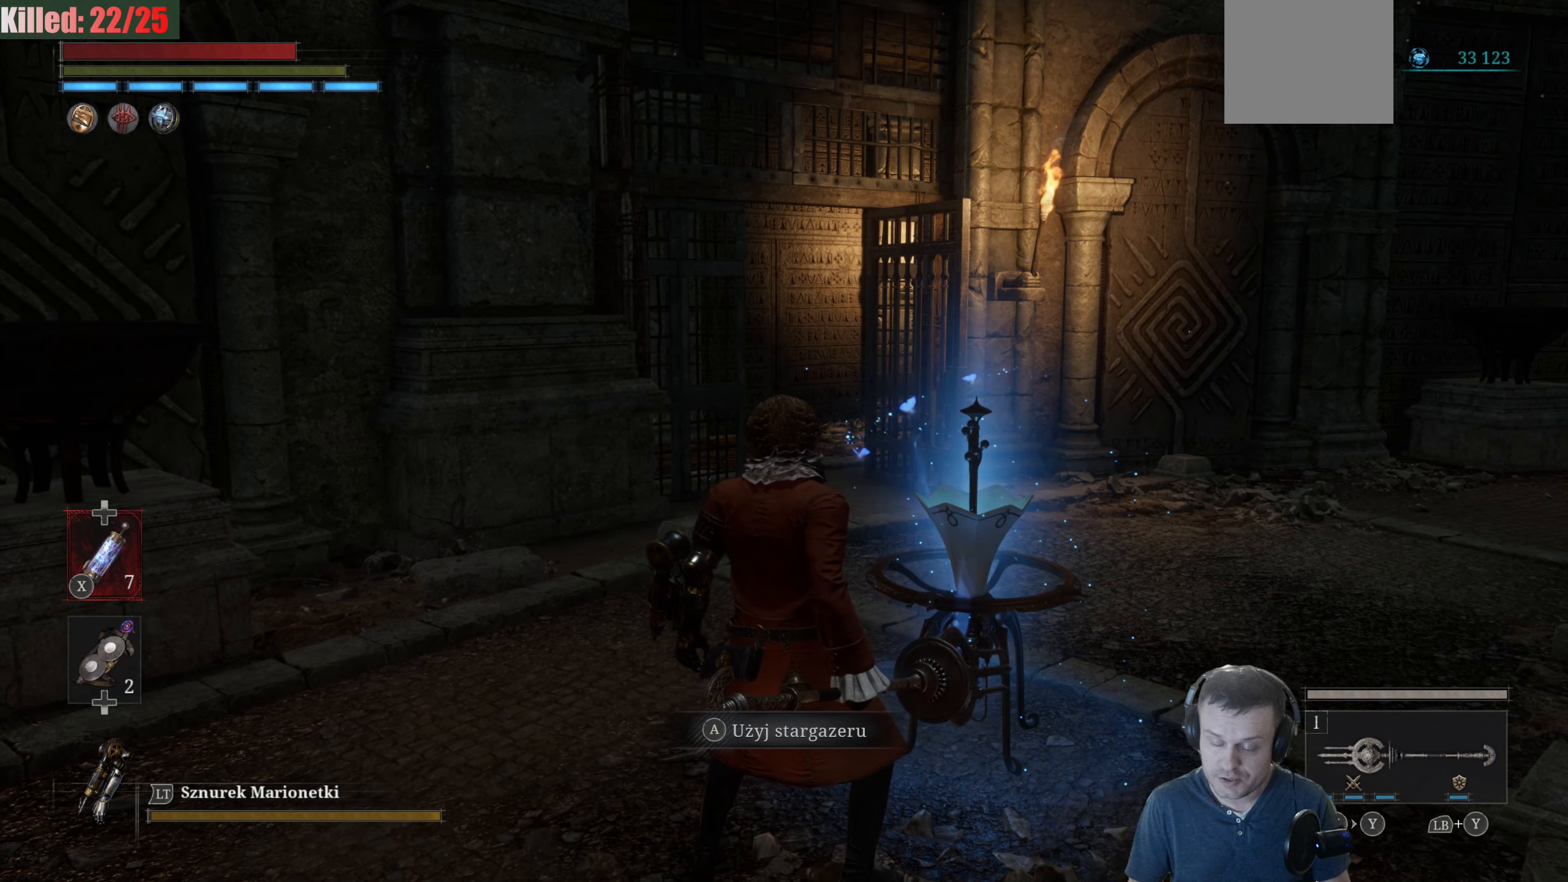
{"buttons": ["B"], "left_stick": "up", "right_stick": "center", "events": [[383, "left_stick", "up"], [467, "B", "down"]]}
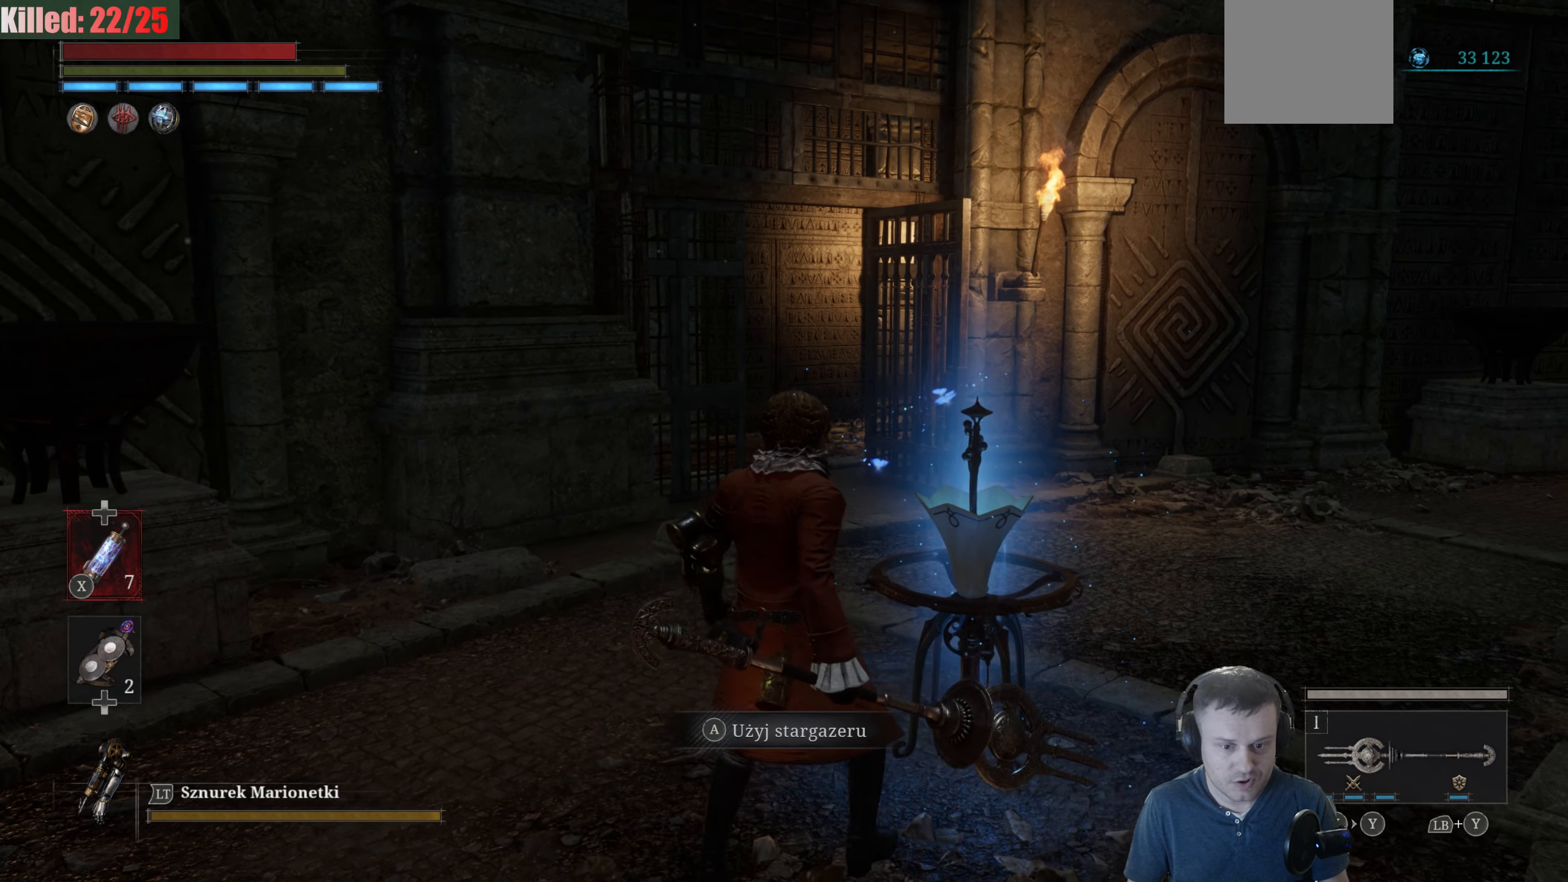
{"buttons": ["B"], "left_stick": "up", "right_stick": "center", "events": []}
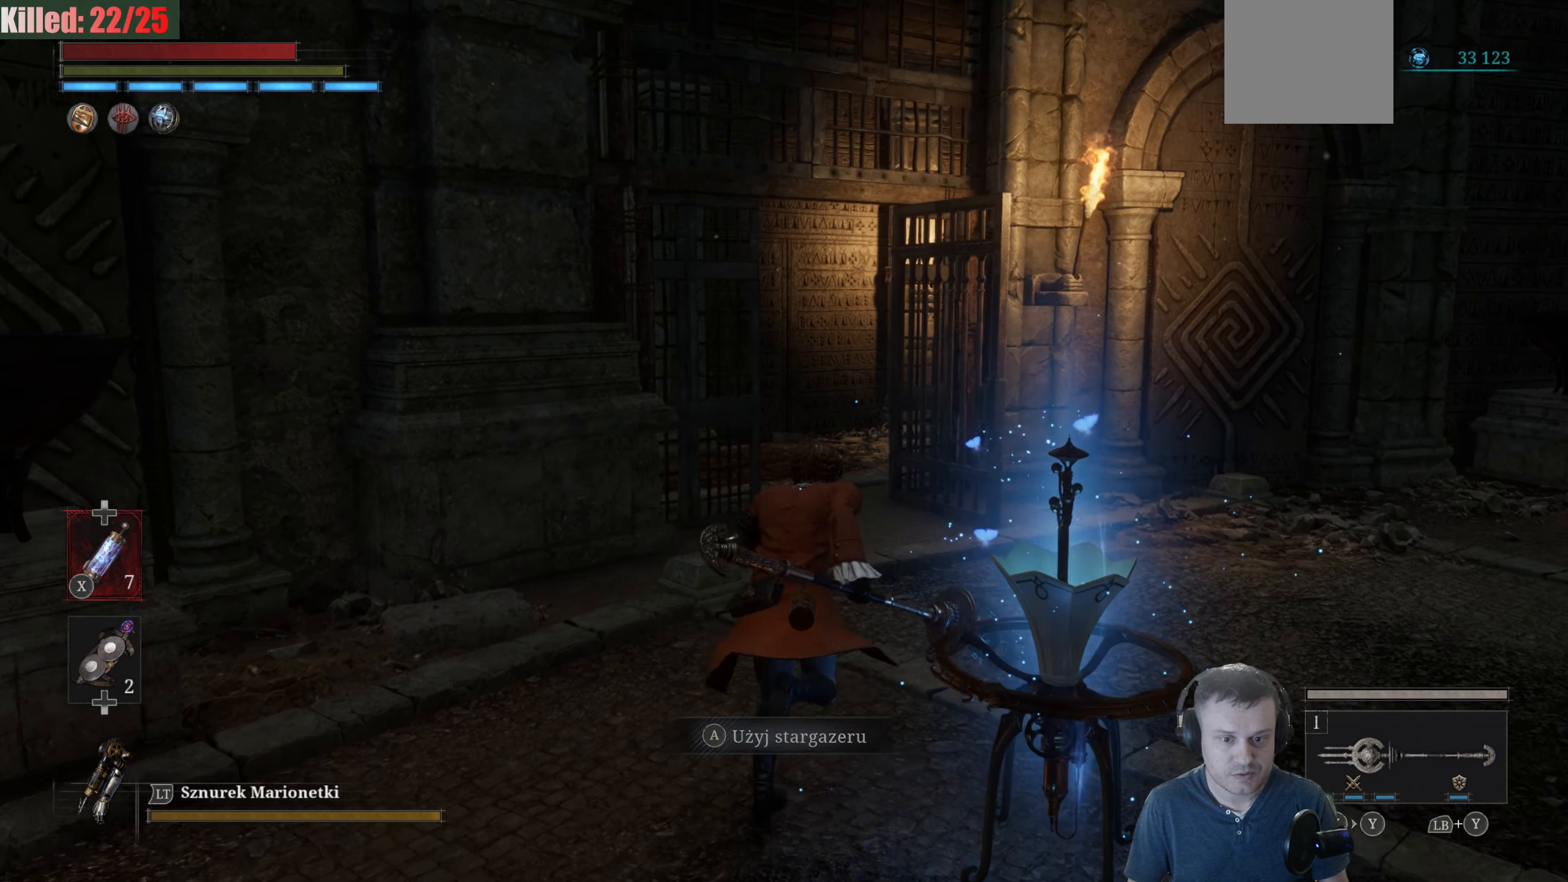
{"buttons": ["B"], "left_stick": "up", "right_stick": "center", "events": []}
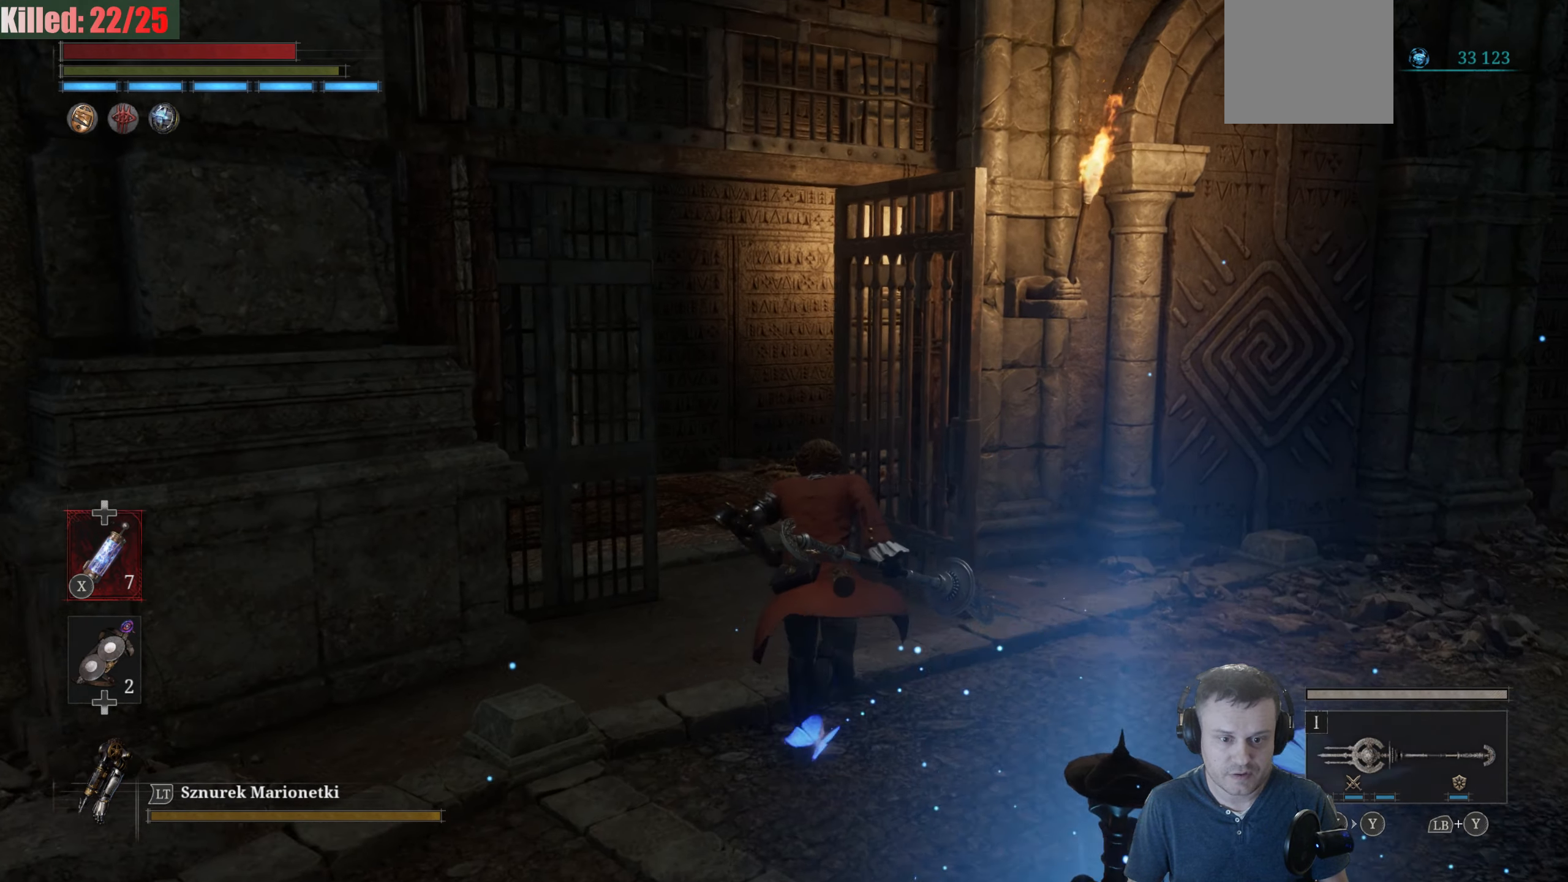
{"buttons": [], "left_stick": "up", "right_stick": "center", "events": [[483, "B", "up"]]}
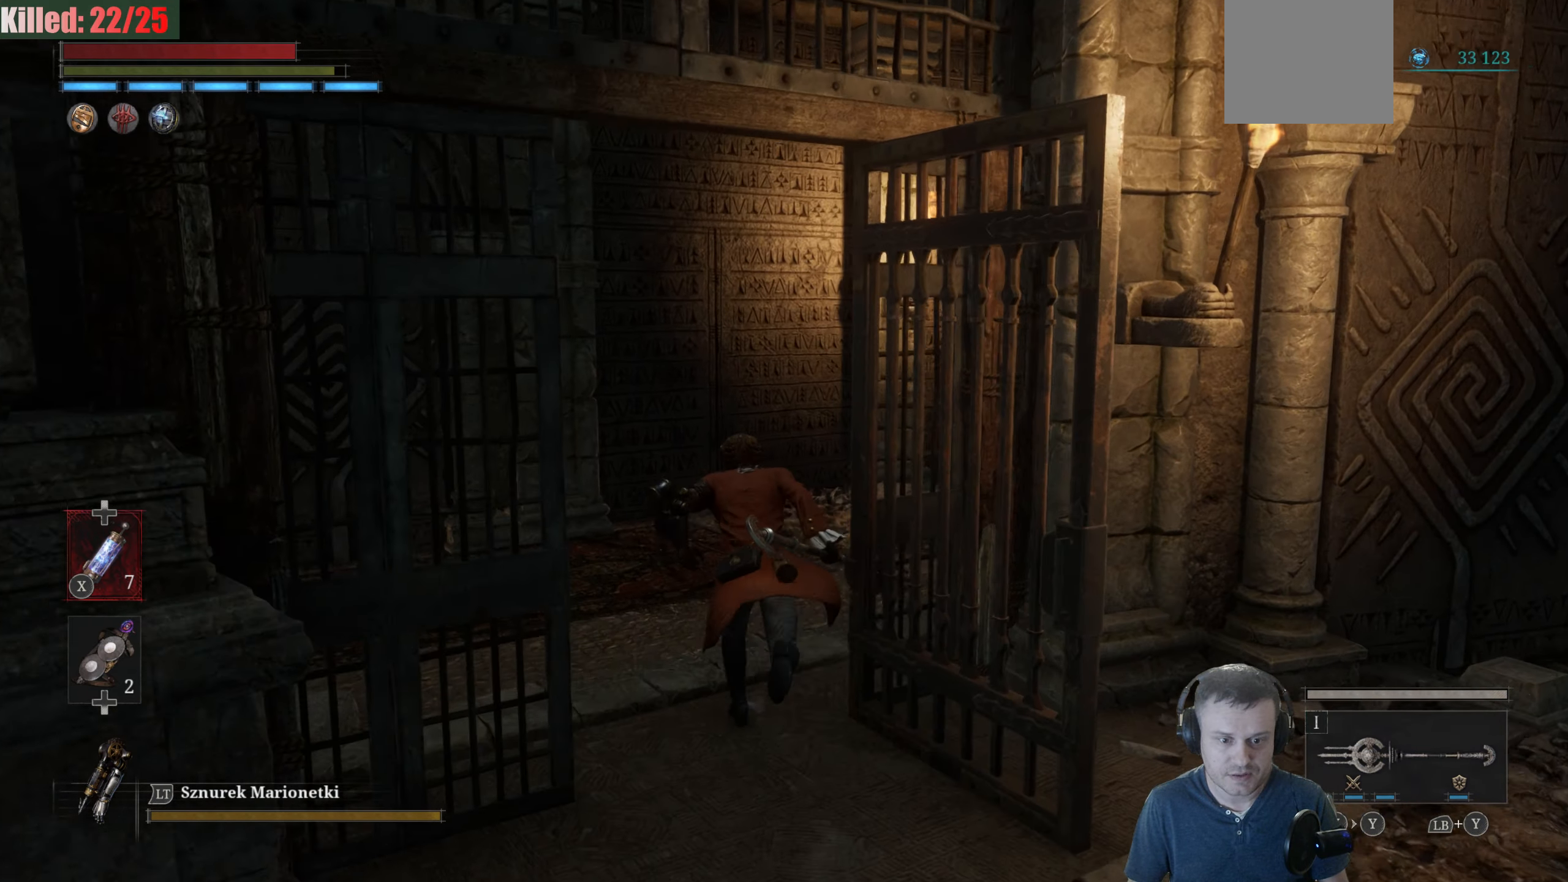
{"buttons": [], "left_stick": "up", "right_stick": "center", "events": [[200, "right_stick", "right"], [417, "right_stick", "center"]]}
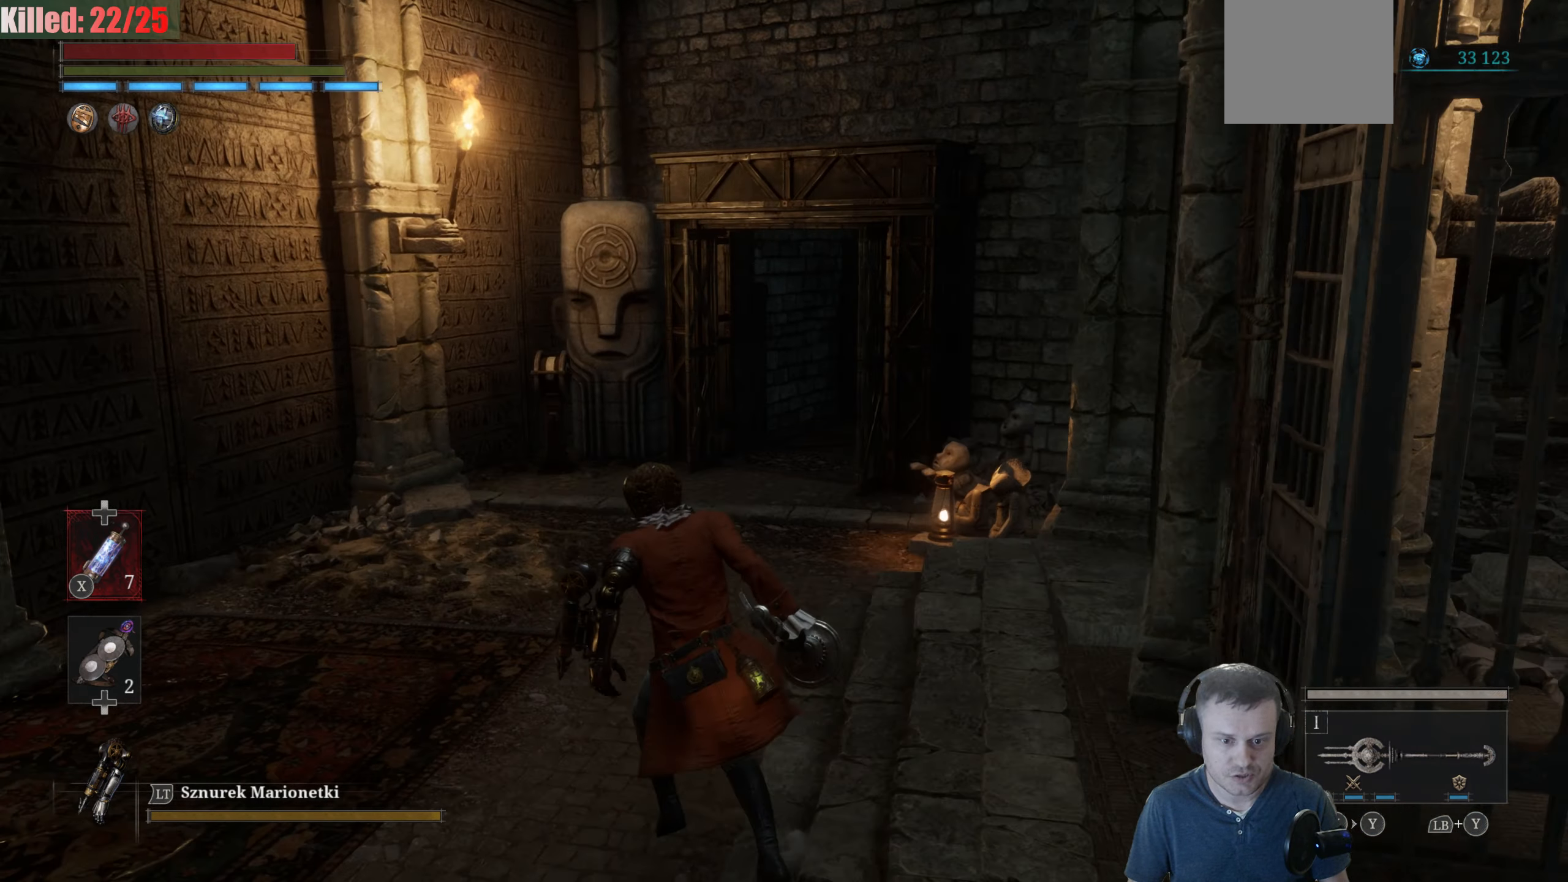
{"buttons": [], "left_stick": "up", "right_stick": "center", "events": []}
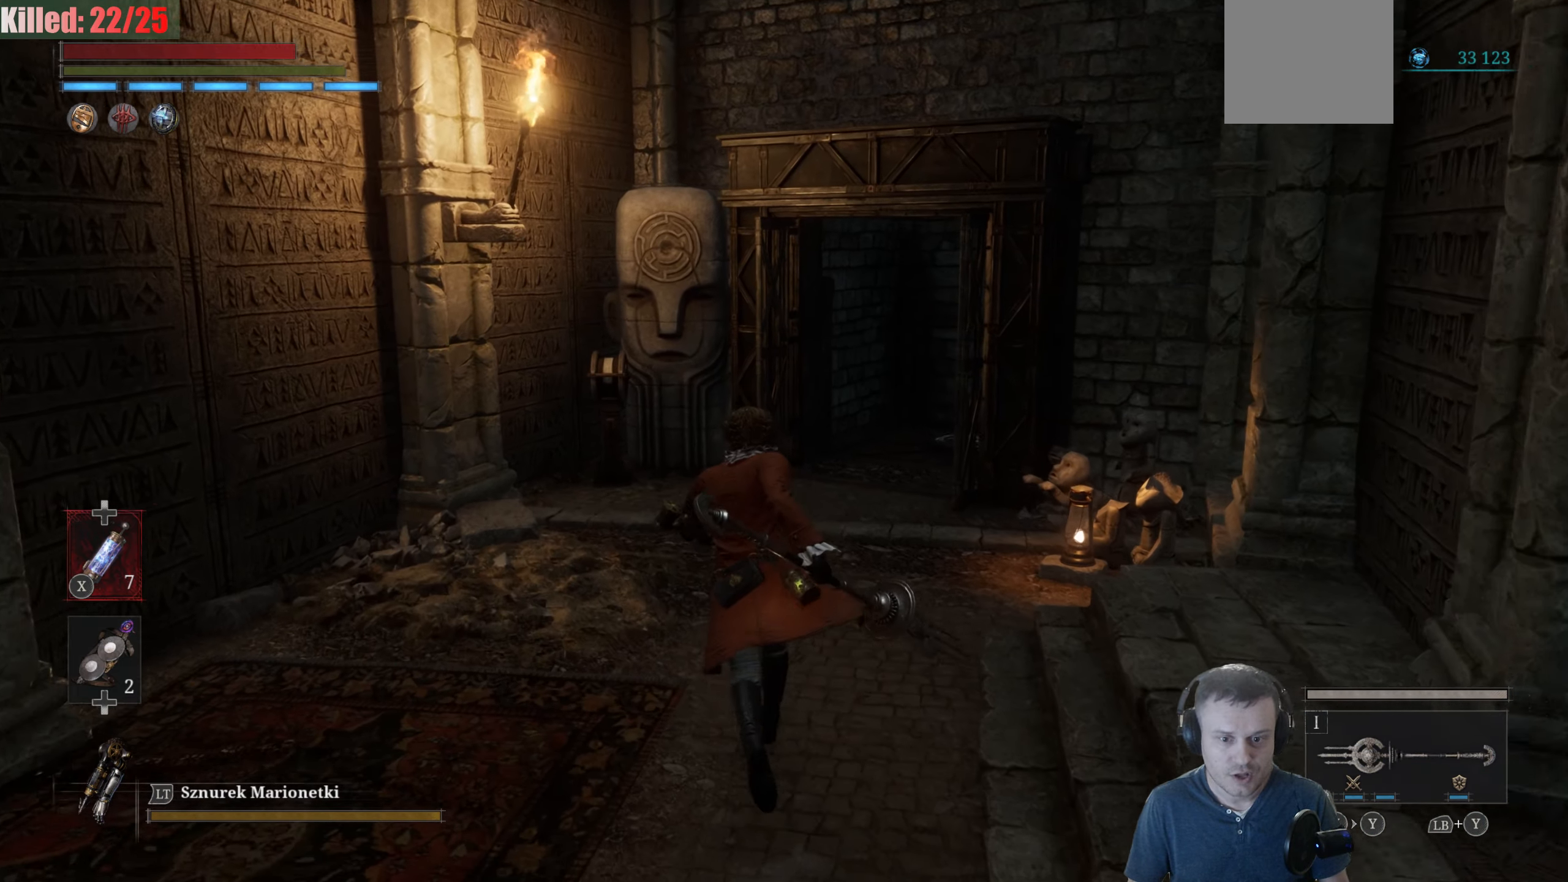
{"buttons": ["B"], "left_stick": "up", "right_stick": "center", "events": [[50, "B", "down"]]}
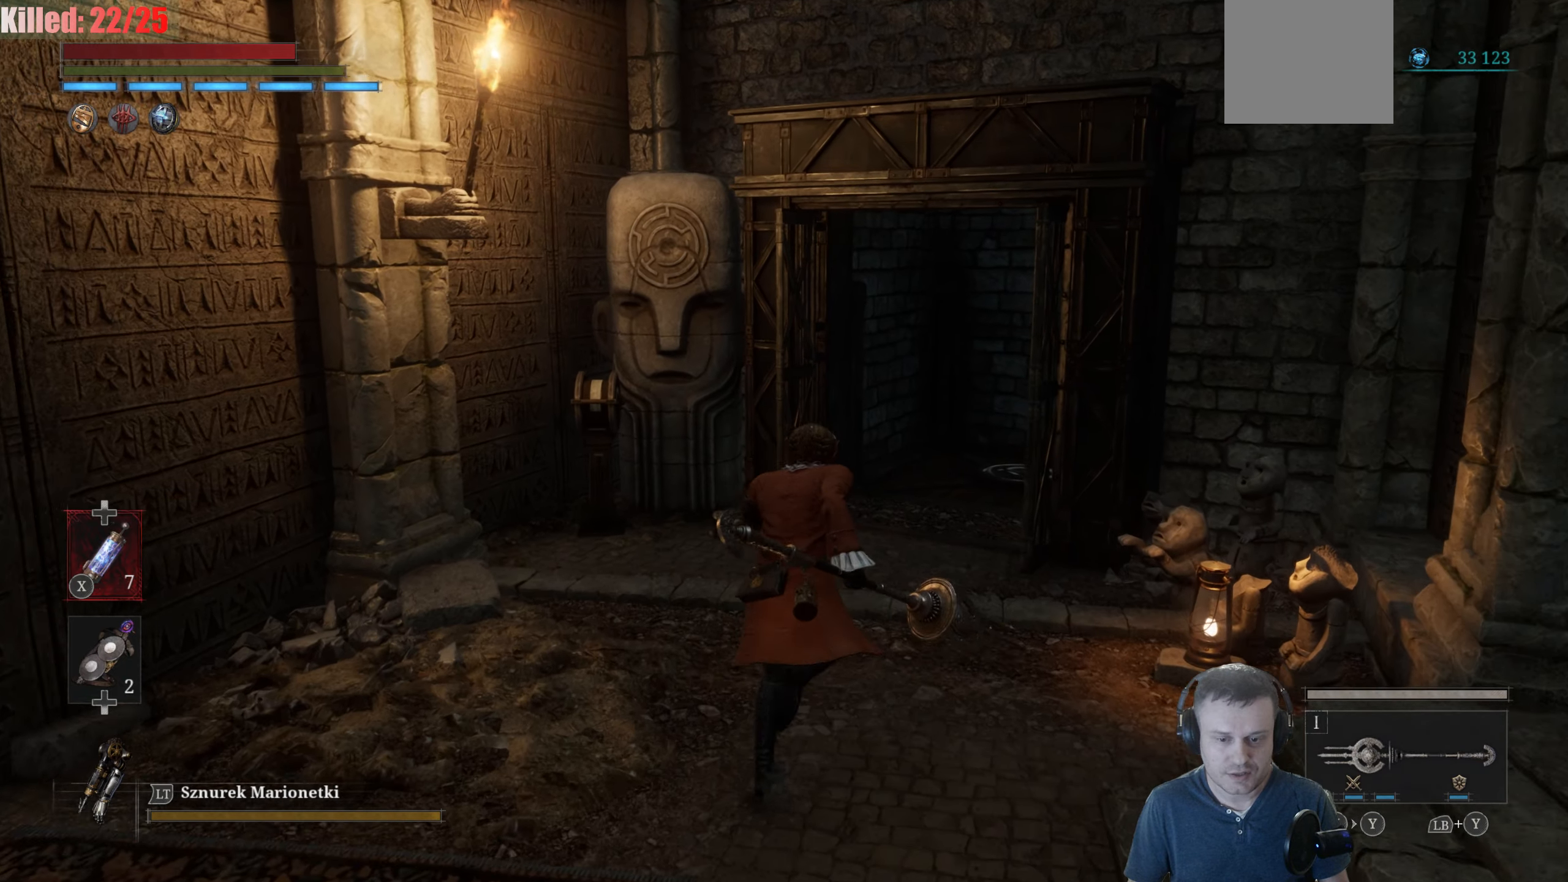
{"buttons": ["B"], "left_stick": "up", "right_stick": "center", "events": []}
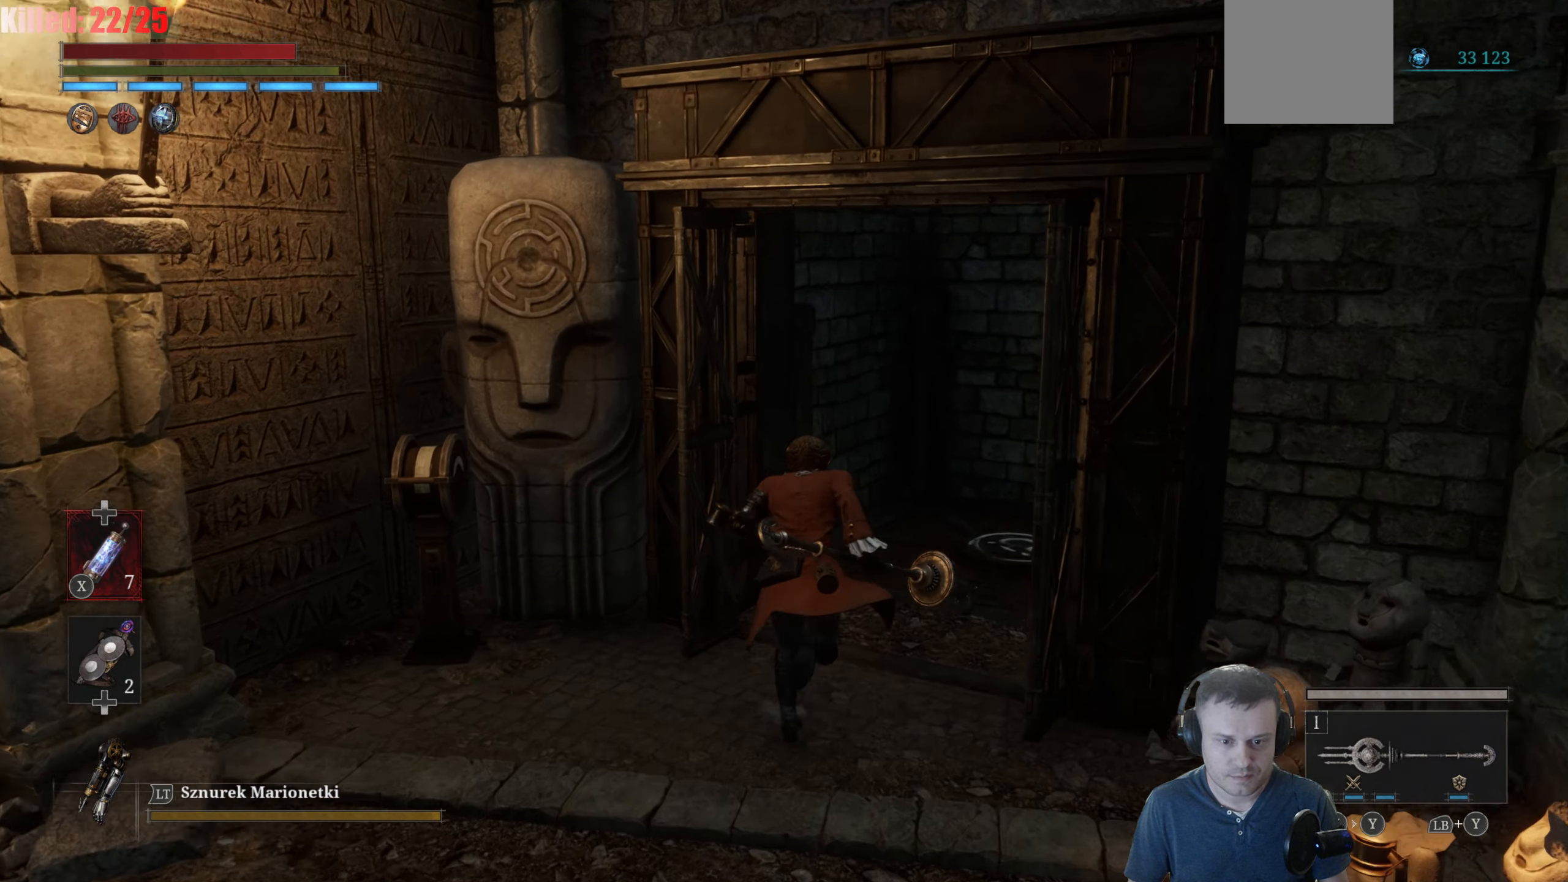
{"buttons": [], "left_stick": "up-right", "right_stick": "center", "events": [[334, "B", "up"], [417, "left_stick", "up-right"]]}
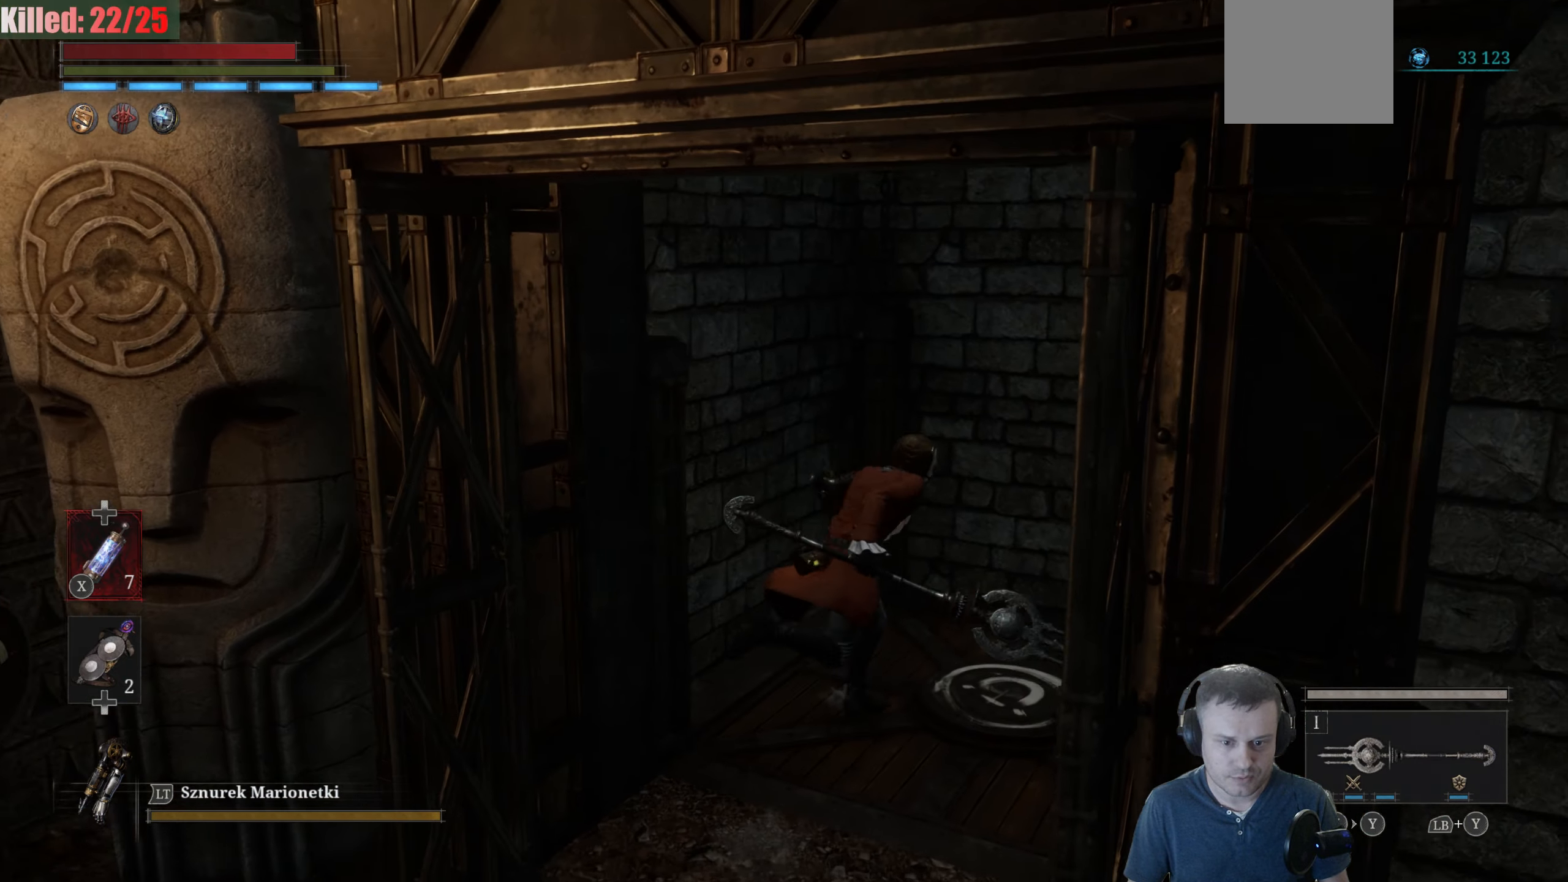
{"buttons": [], "left_stick": "center", "right_stick": "right", "events": [[50, "left_stick", "down-right"], [50, "right_stick", "right"], [184, "left_stick", "center"]]}
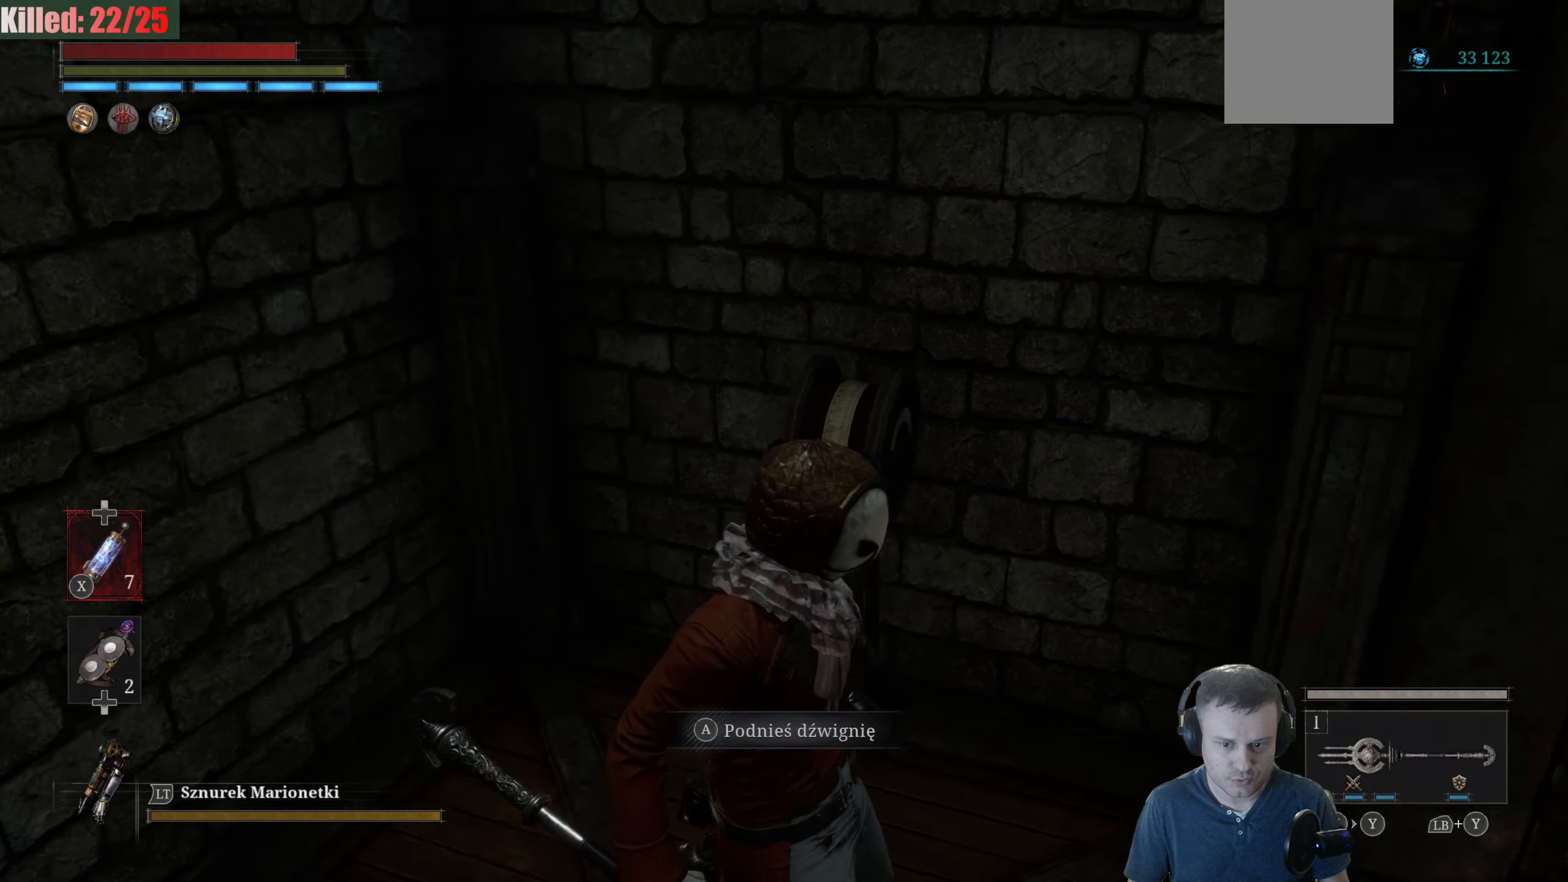
{"buttons": [], "left_stick": "center", "right_stick": "center", "events": [[84, "right_stick", "center"], [217, "left_stick", "up"], [484, "left_stick", "center"]]}
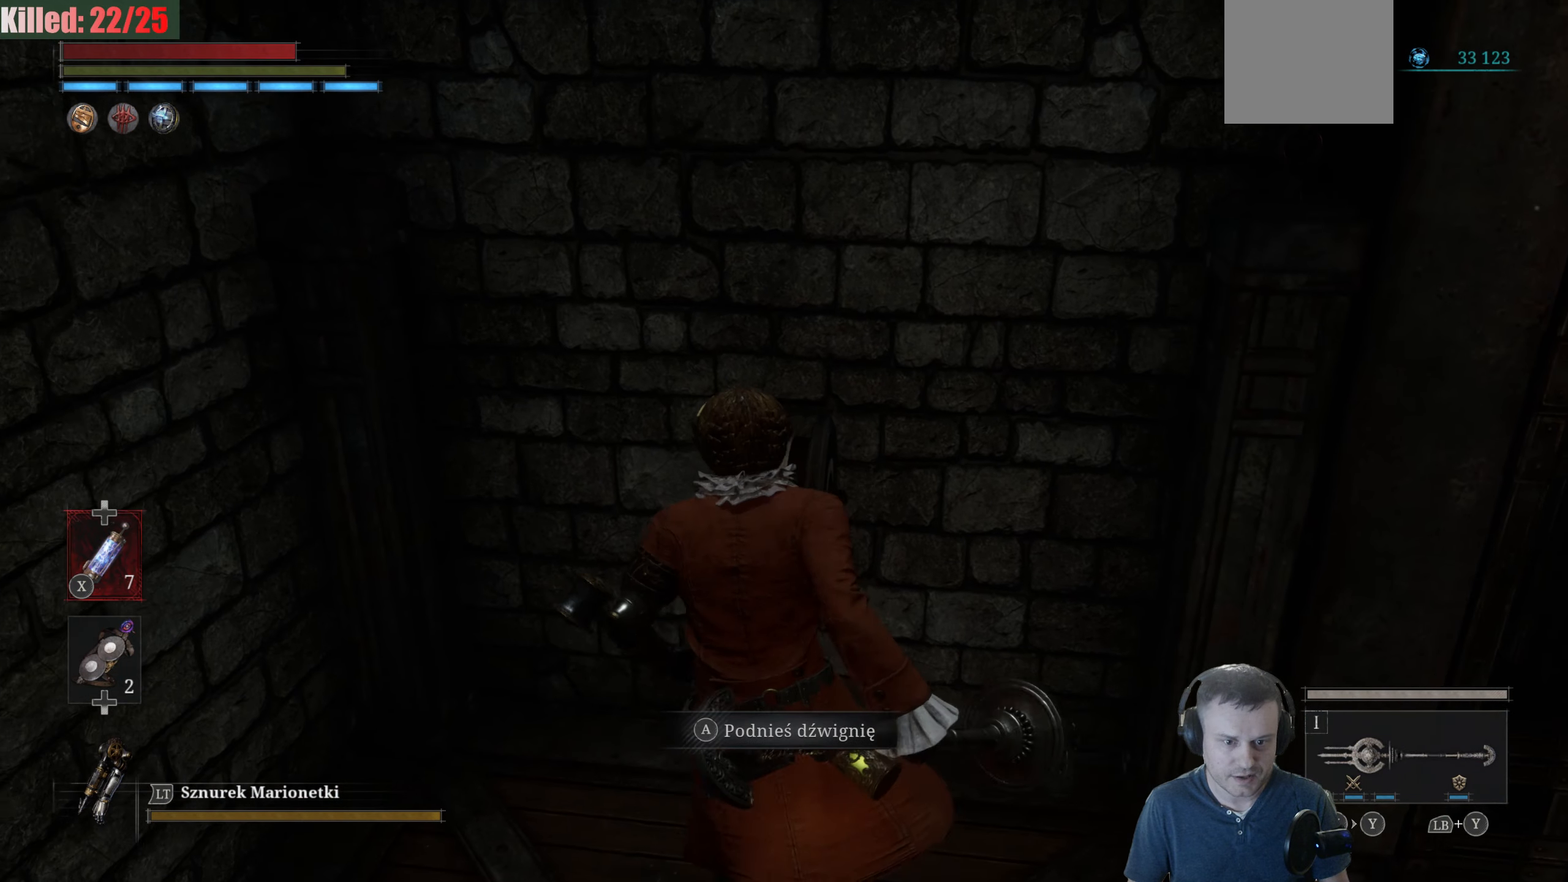
{"buttons": [], "left_stick": "center", "right_stick": "center", "events": []}
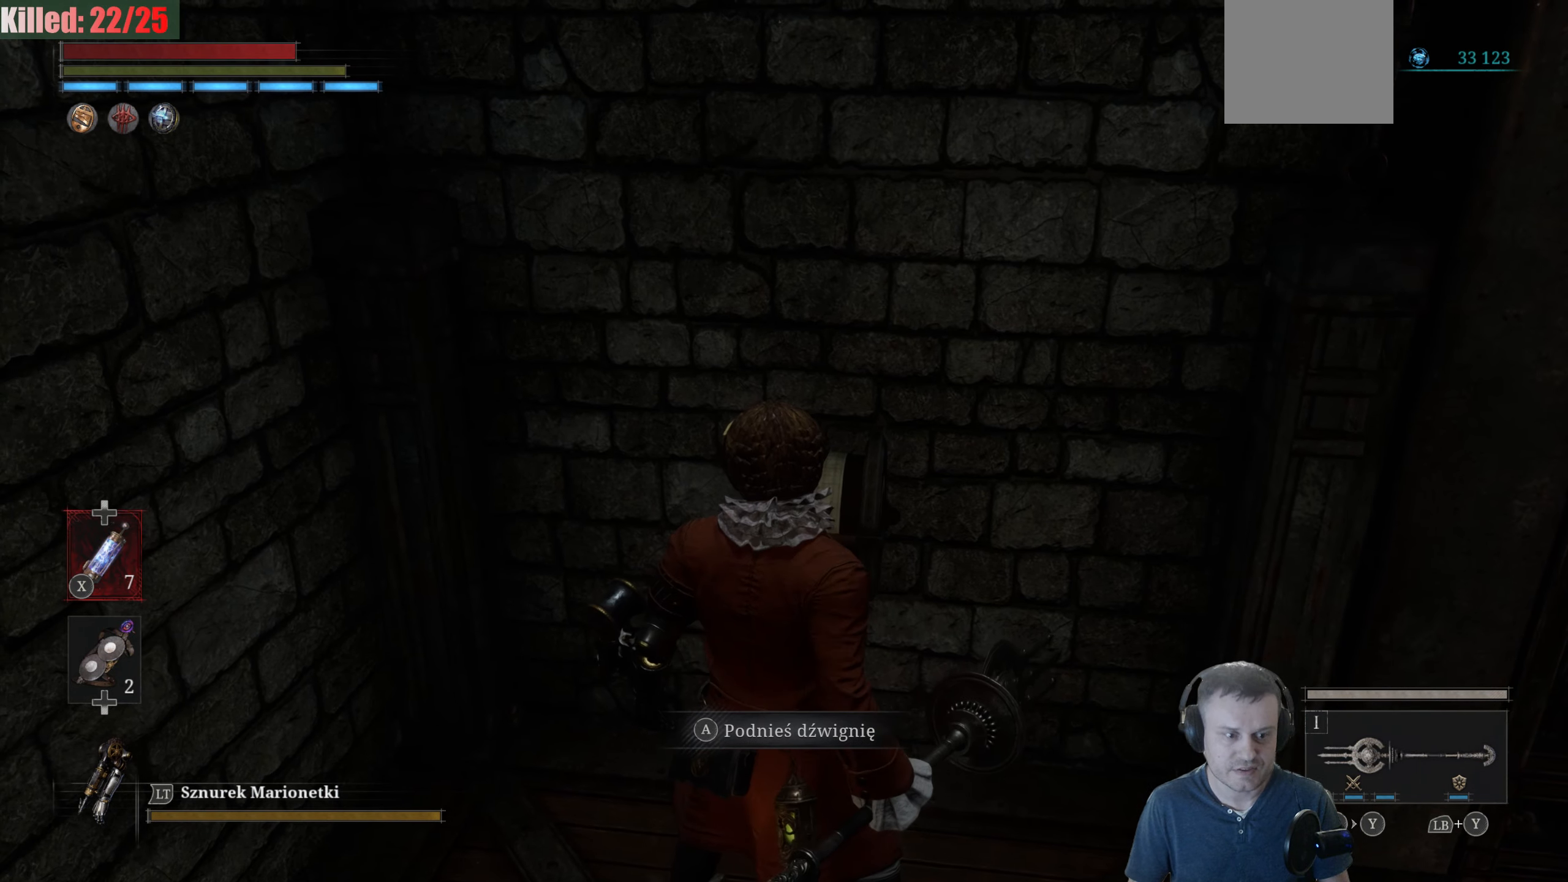
{"buttons": [], "left_stick": "center", "right_stick": "center", "events": []}
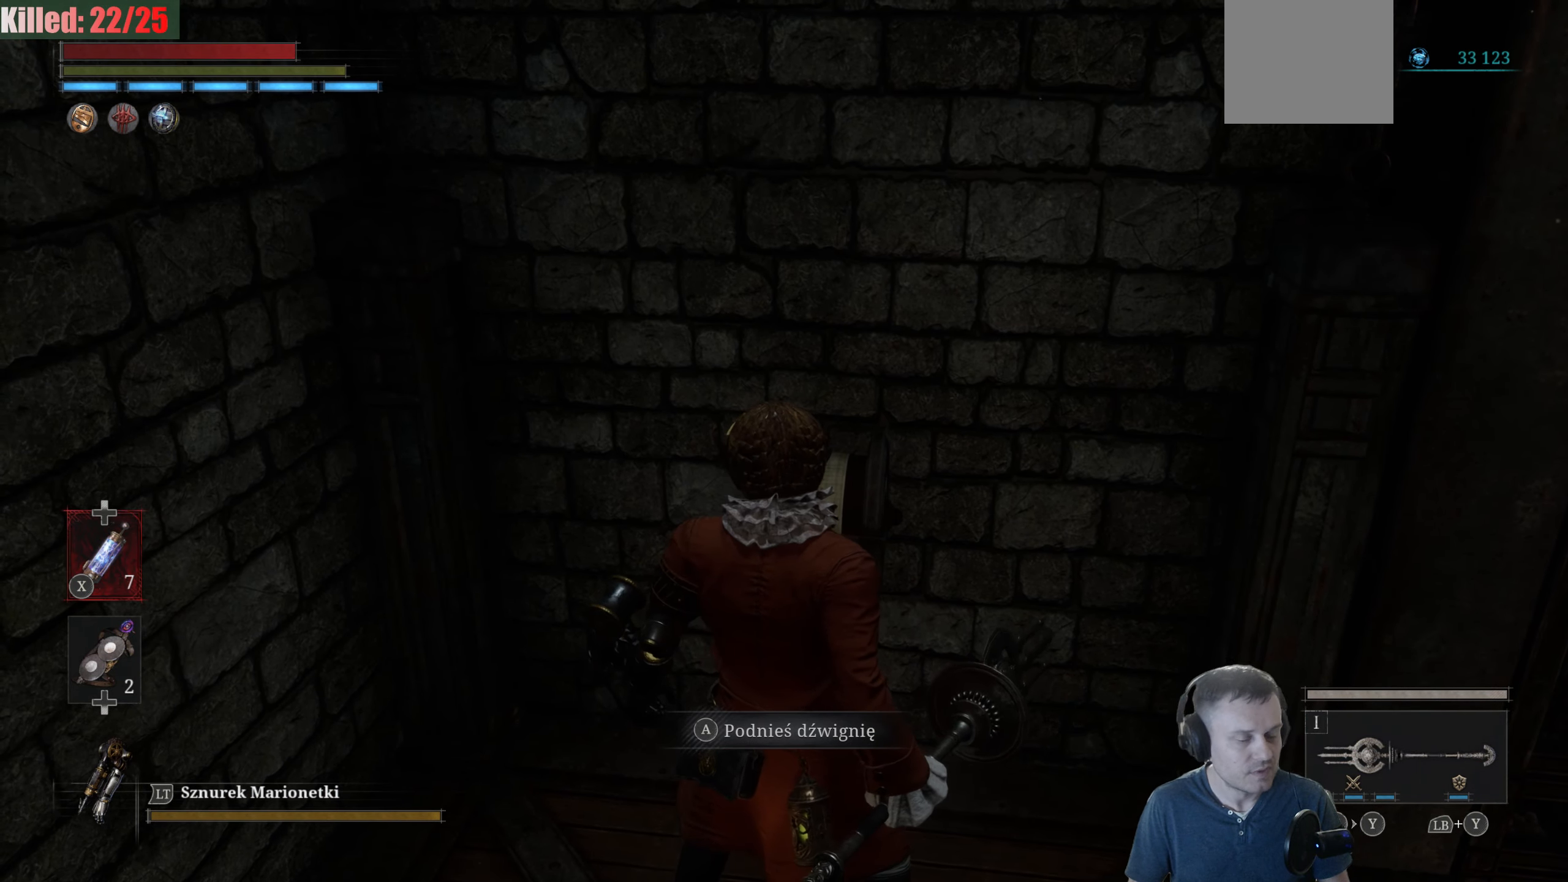
{"buttons": [], "left_stick": "center", "right_stick": "center", "events": []}
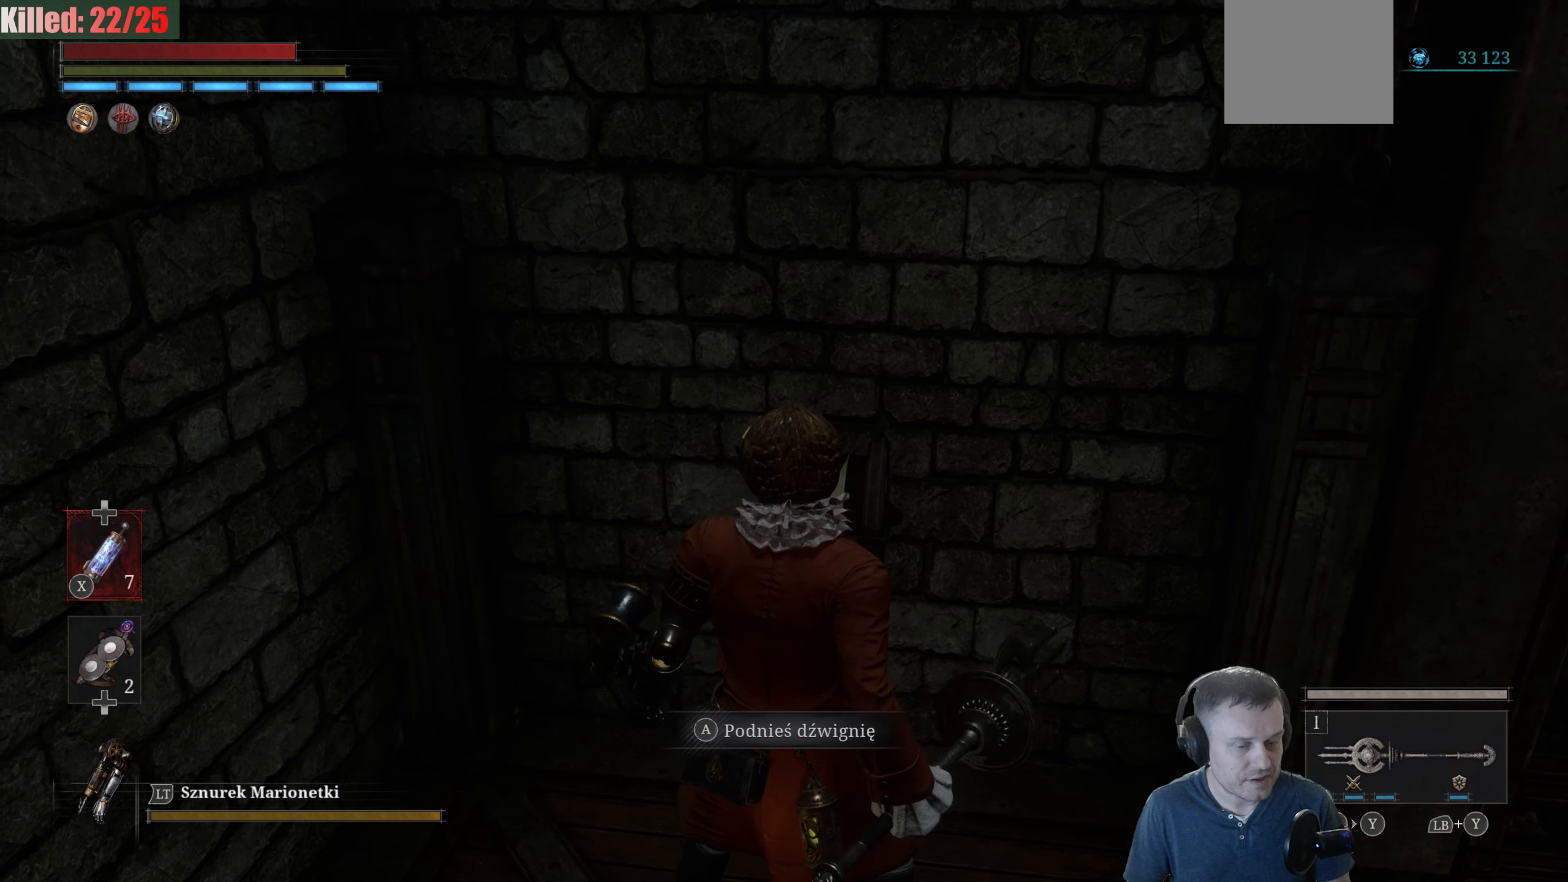
{"buttons": [], "left_stick": "center", "right_stick": "center", "events": [[34, "A", "down"], [200, "A", "up"]]}
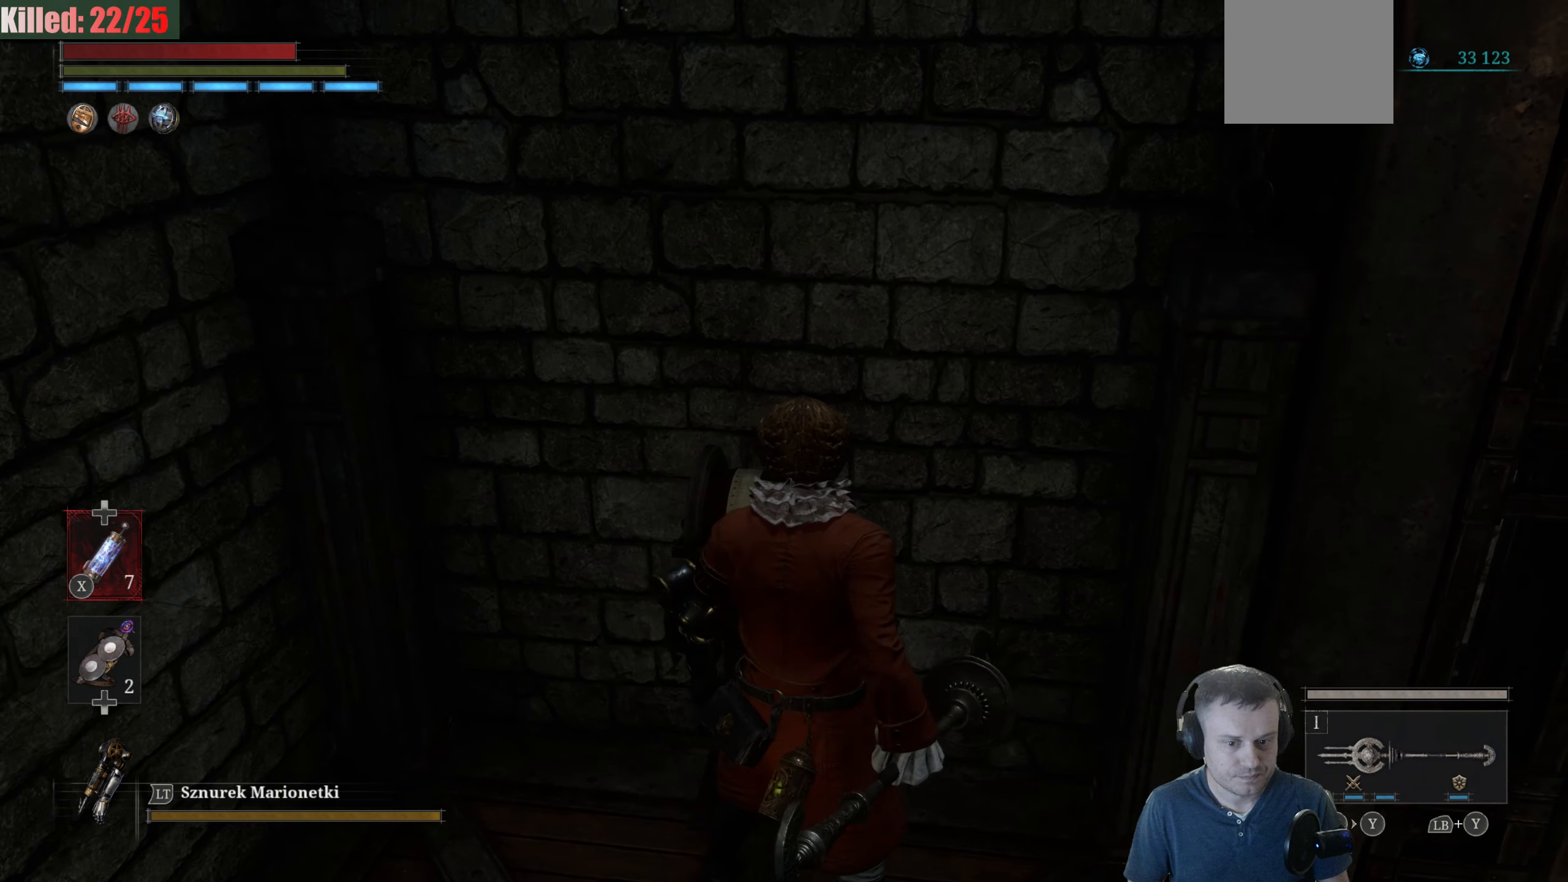
{"buttons": [], "left_stick": "center", "right_stick": "center", "events": []}
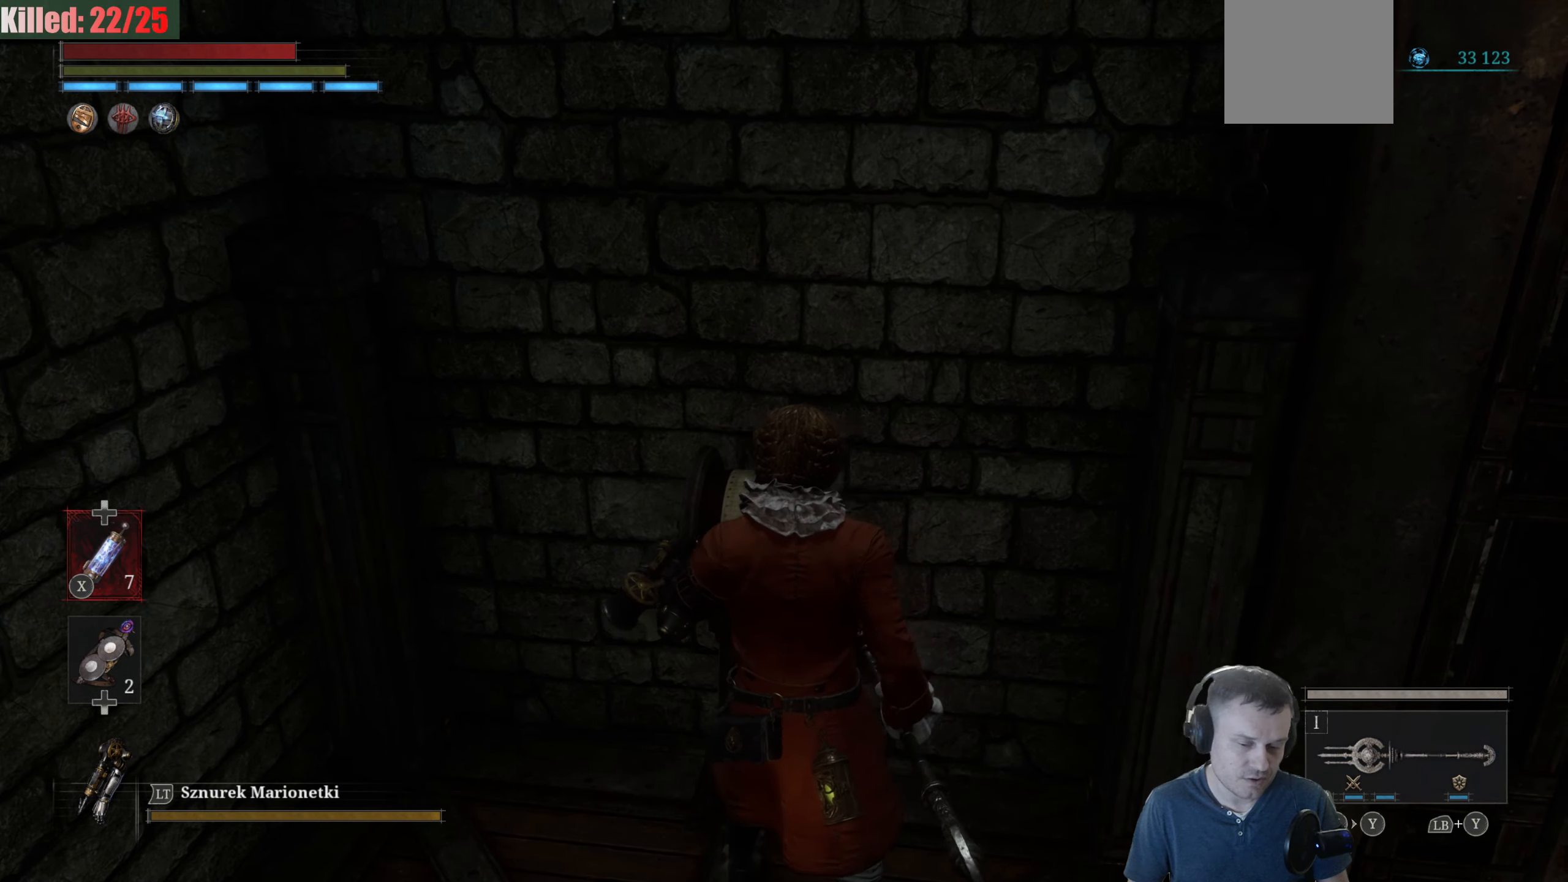
{"buttons": [], "left_stick": "center", "right_stick": "center", "events": []}
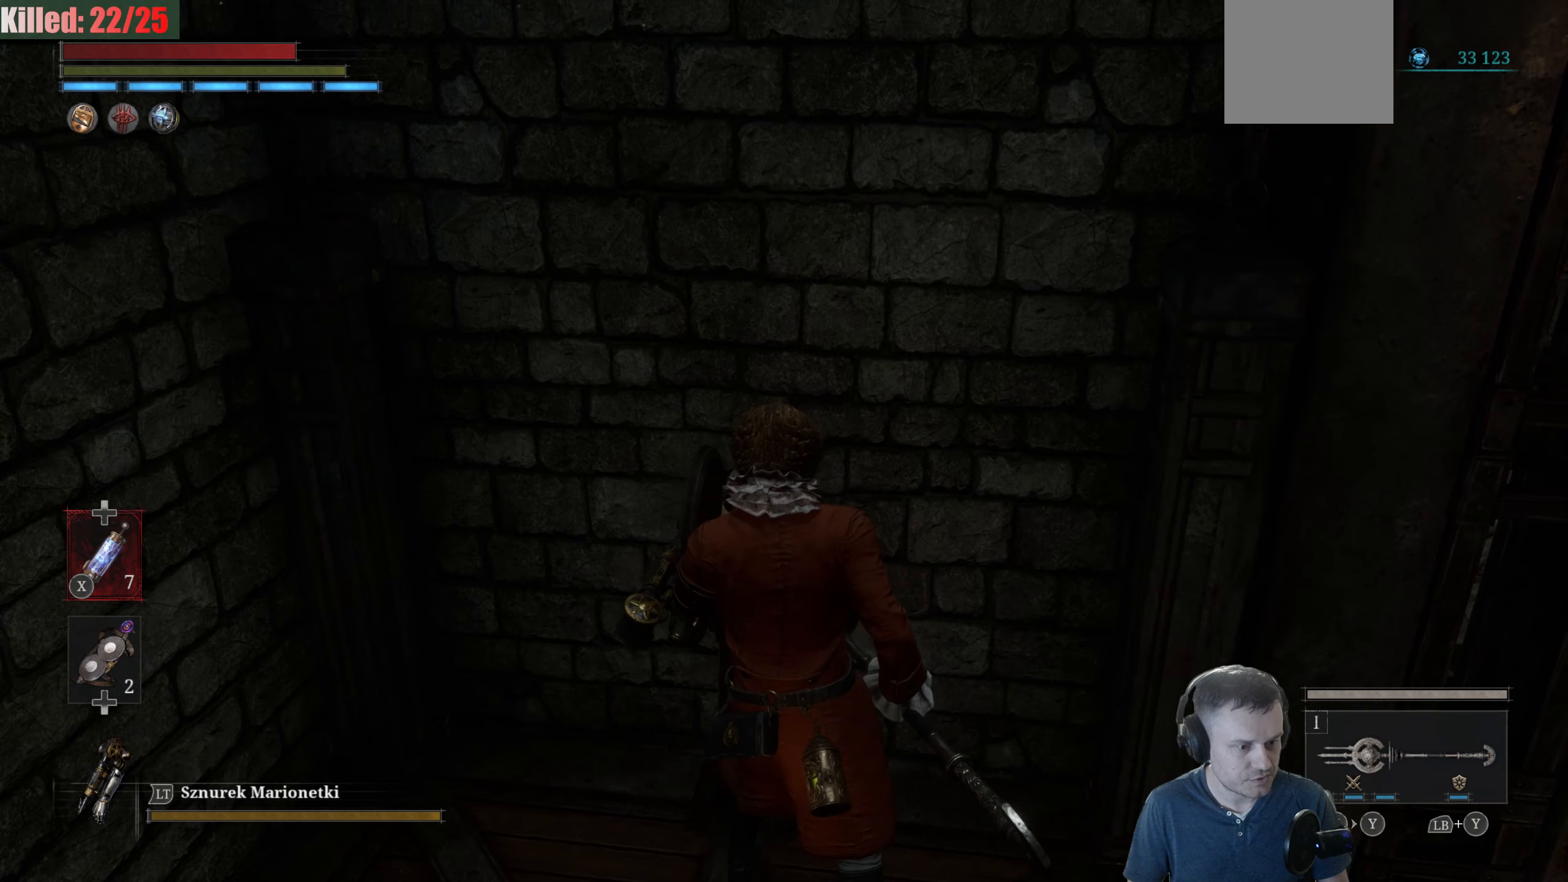
{"buttons": [], "left_stick": "down-left", "right_stick": "center", "events": [[233, "left_stick", "down"], [400, "left_stick", "down-left"]]}
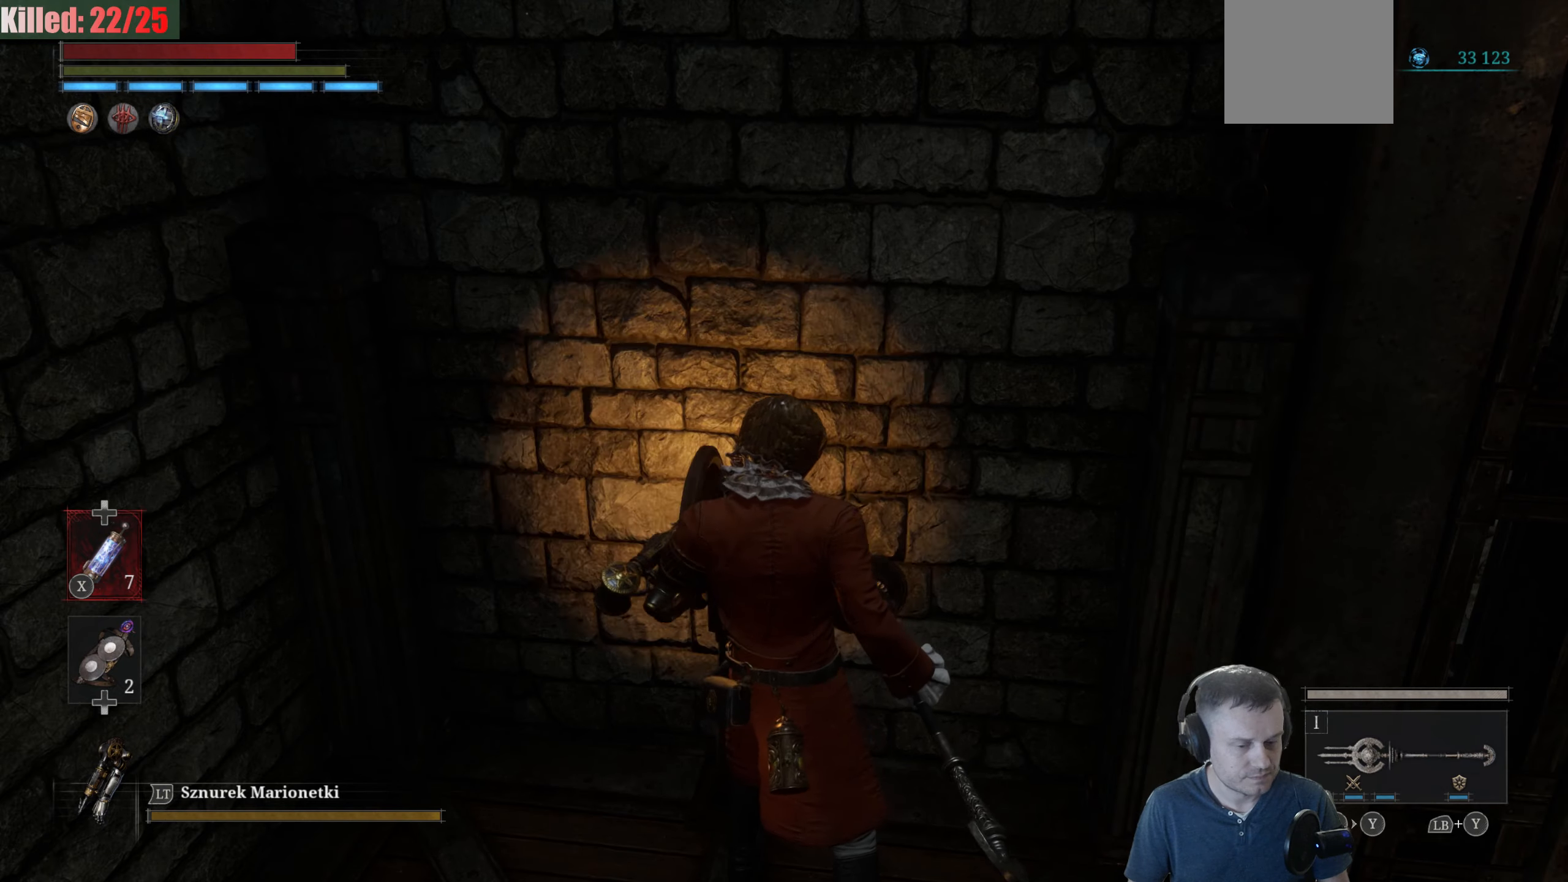
{"buttons": [], "left_stick": "center", "right_stick": "center", "events": [[433, "left_stick", "center"]]}
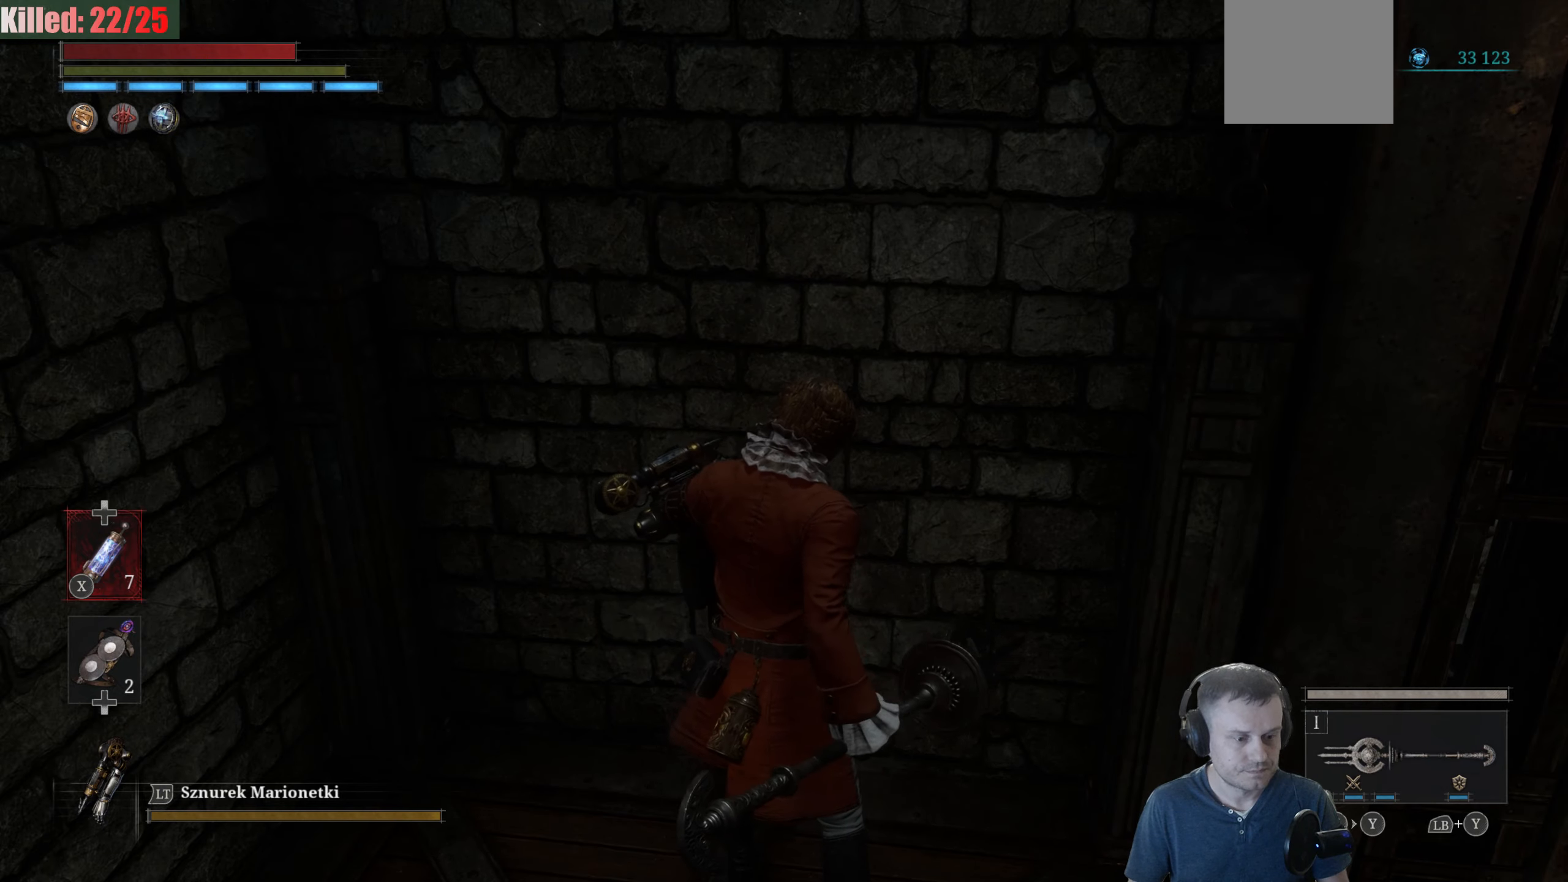
{"buttons": [], "left_stick": "center", "right_stick": "center", "events": []}
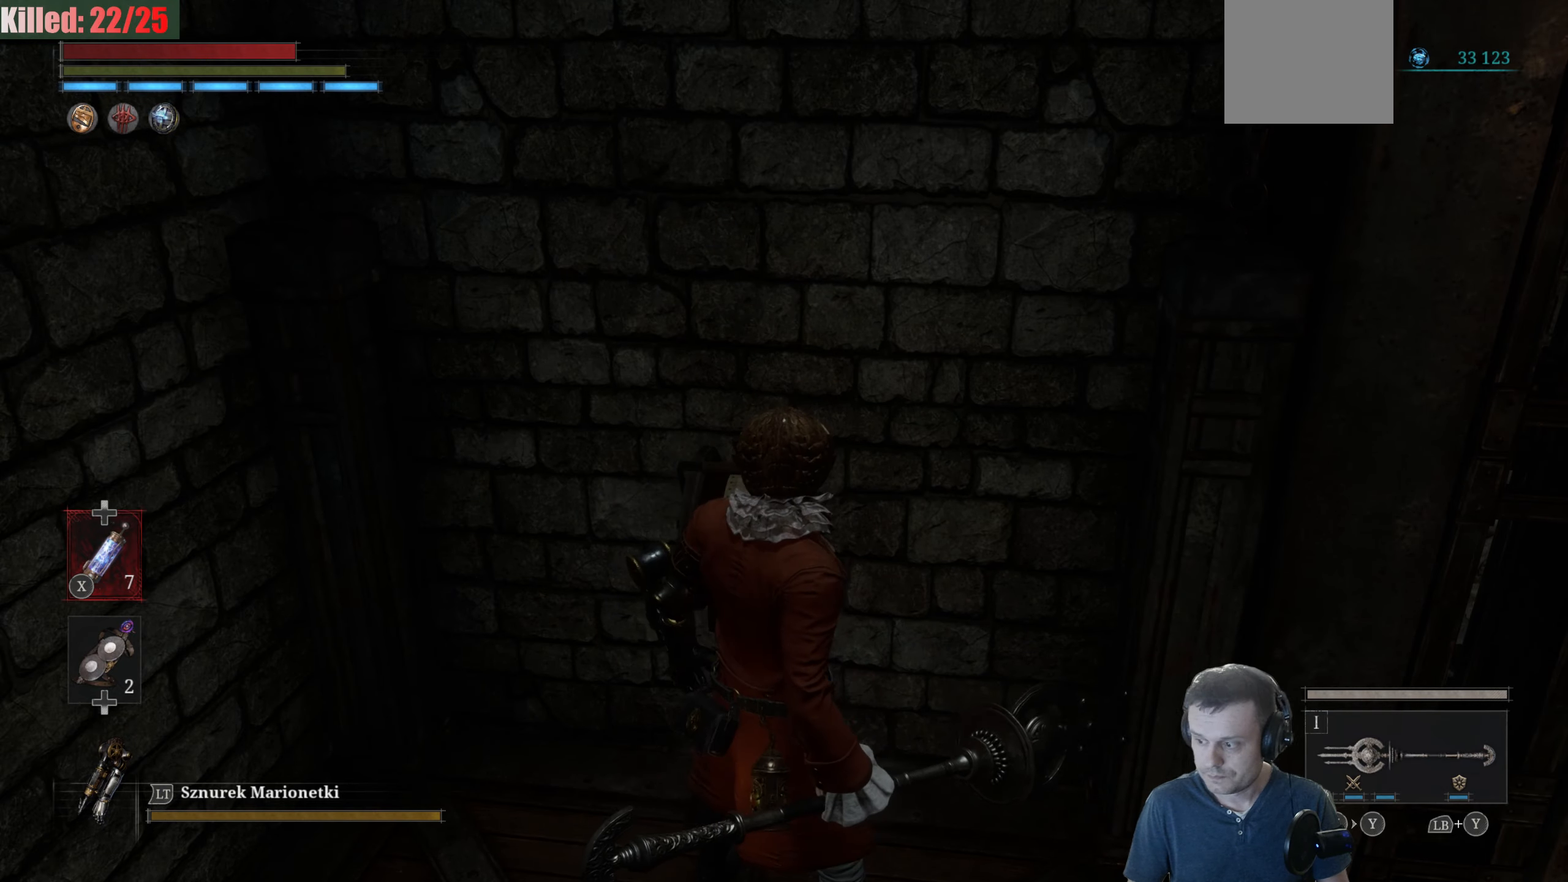
{"buttons": [], "left_stick": "center", "right_stick": "center", "events": []}
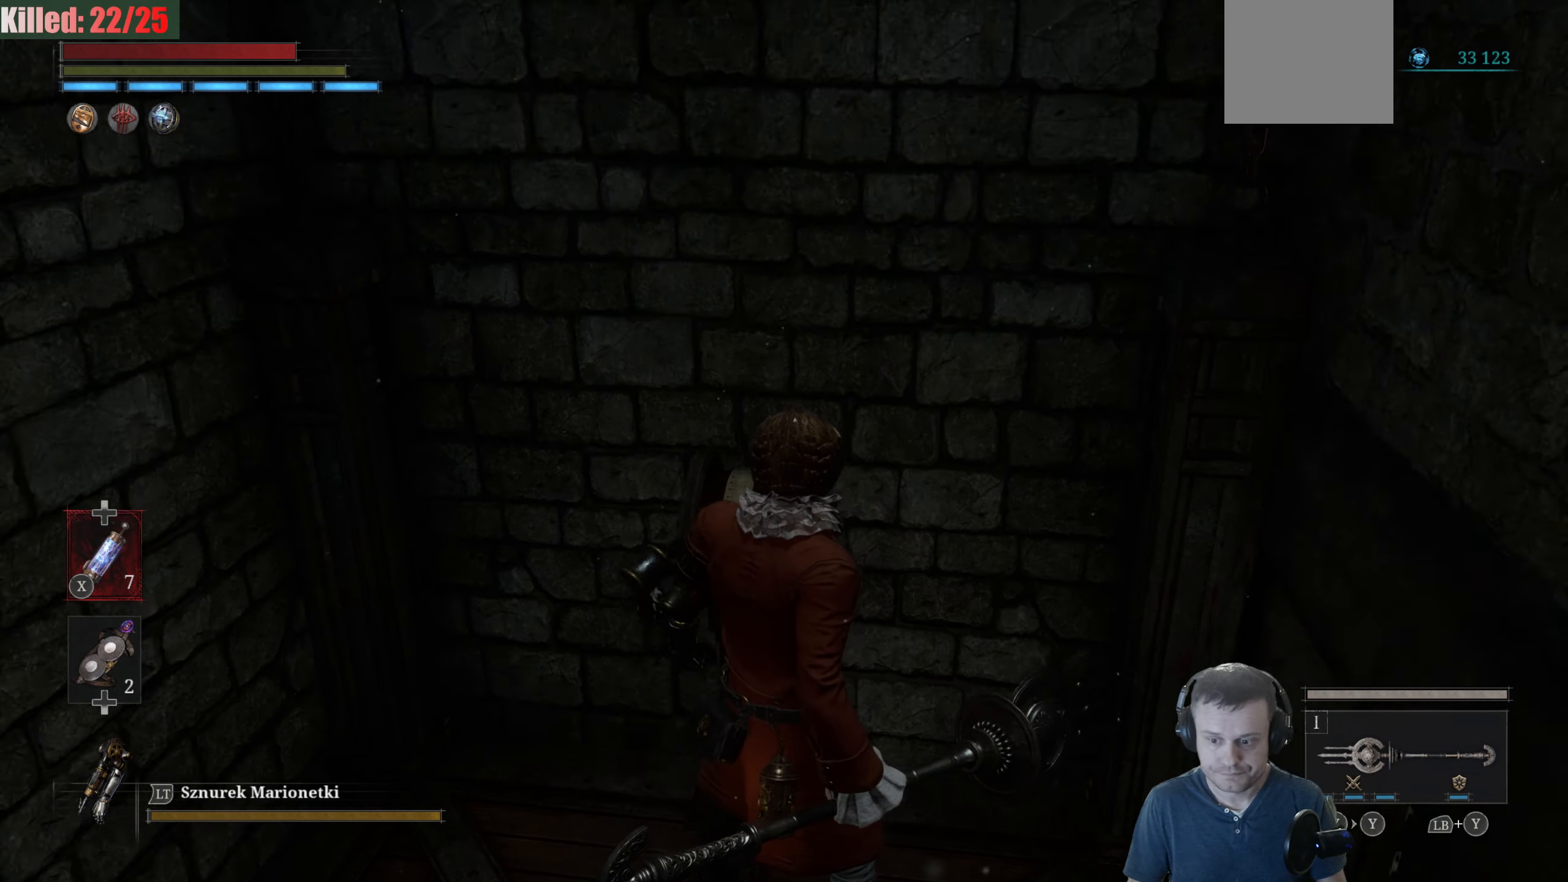
{"buttons": [], "left_stick": "center", "right_stick": "center", "events": []}
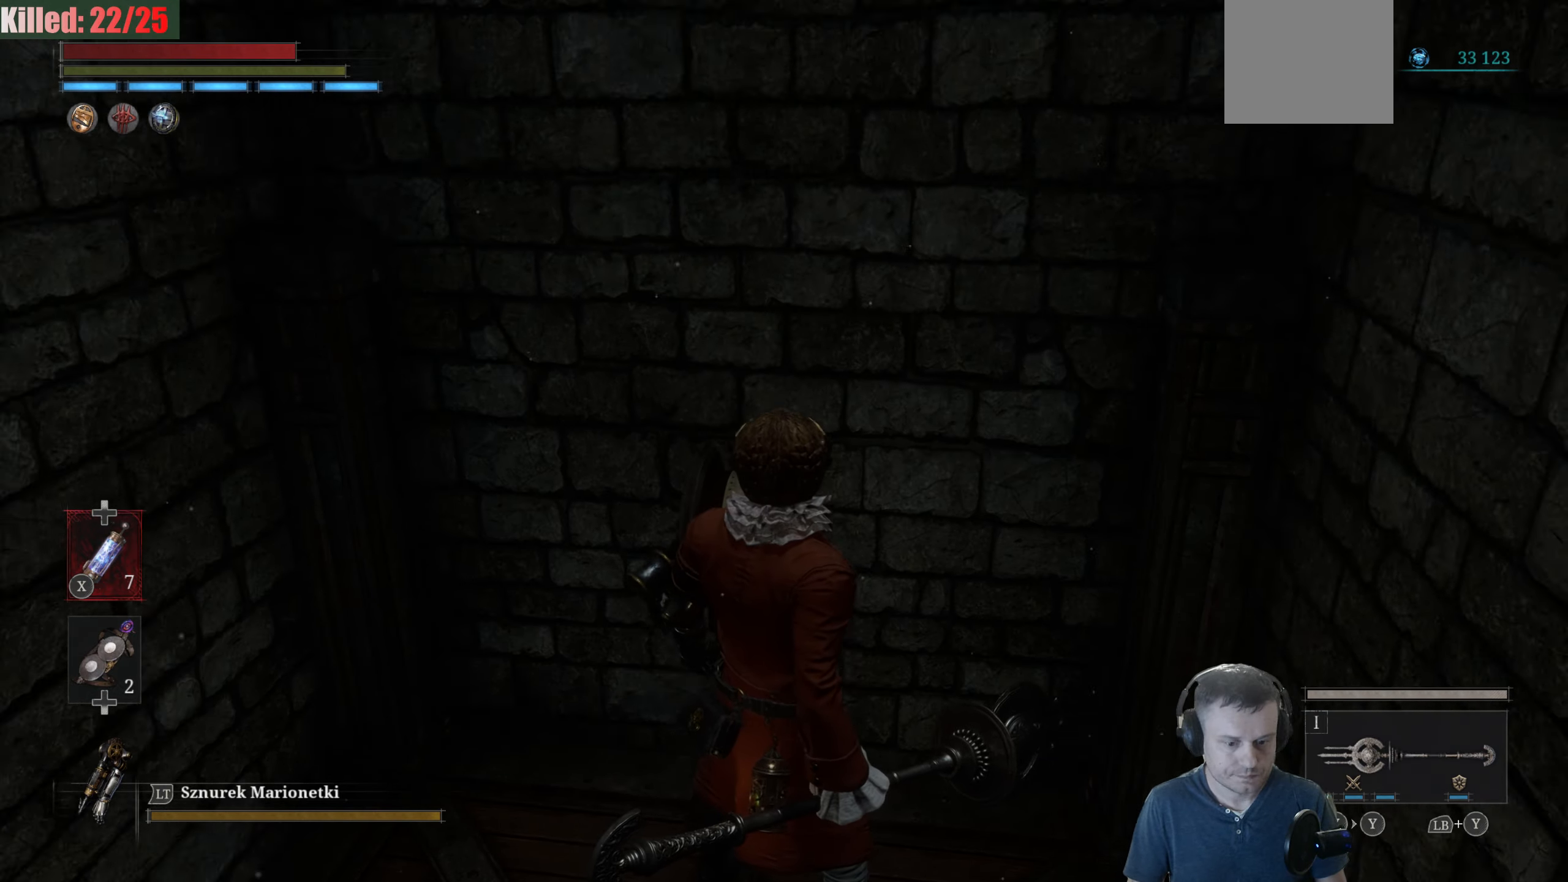
{"buttons": [], "left_stick": "center", "right_stick": "center", "events": []}
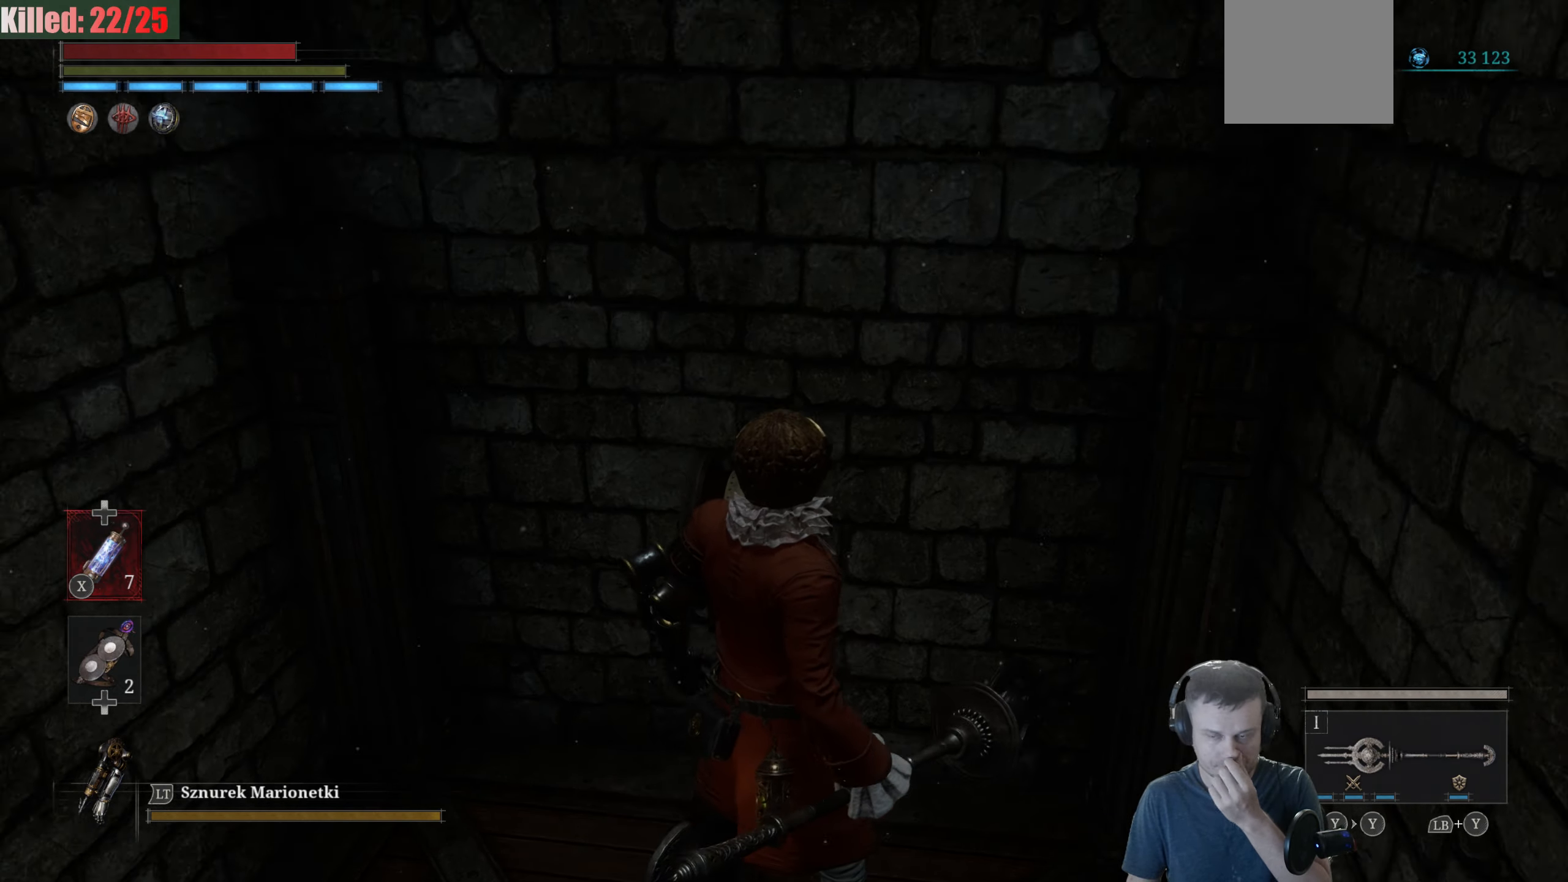
{"buttons": [], "left_stick": "center", "right_stick": "center", "events": []}